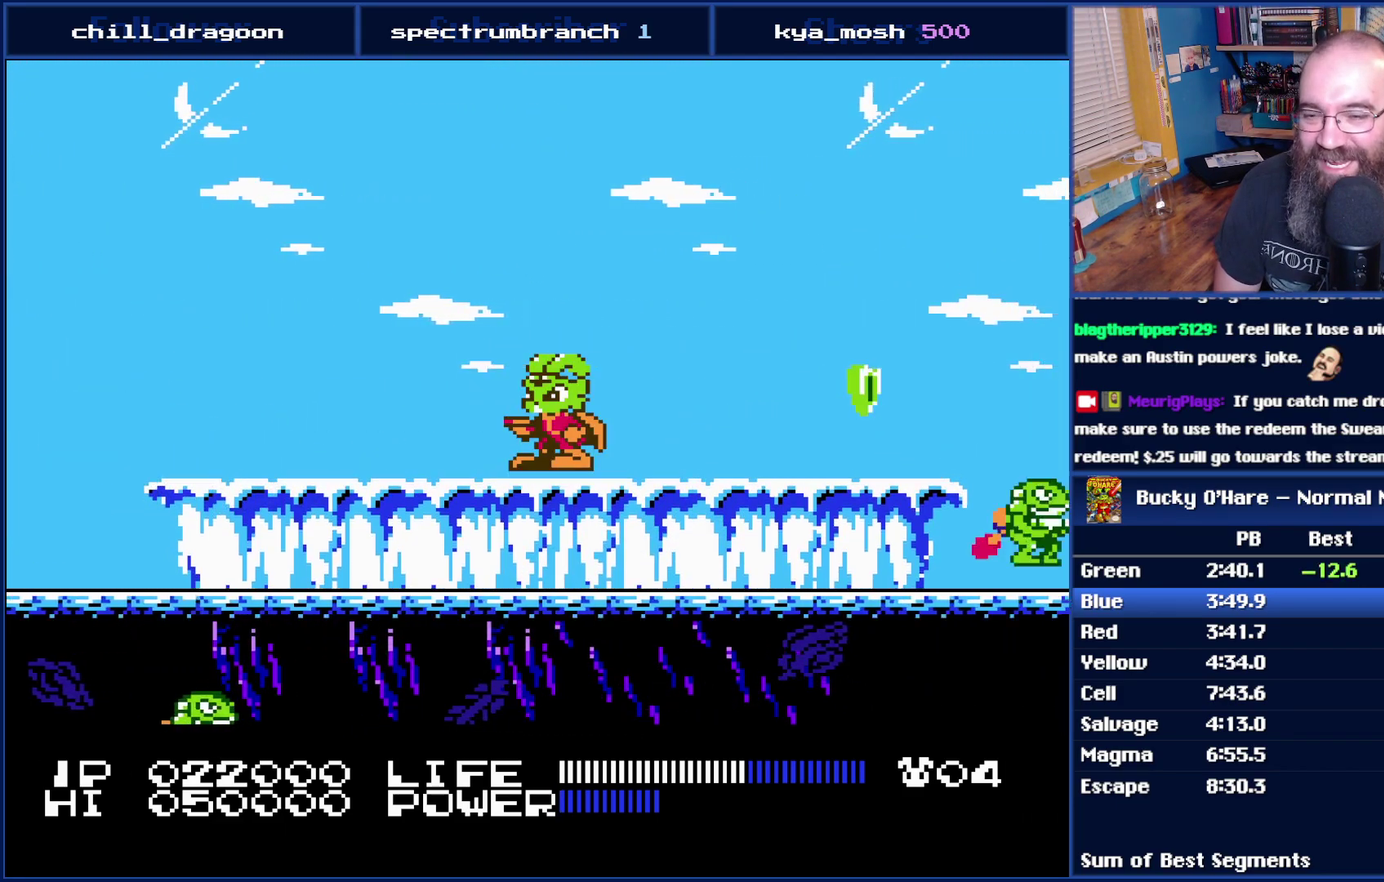
Gameplay with a controller (Nintendo layout); each line is a JSON object with the inputs held at the frame after it. "events" lists button and stick changes between this image and that frame as [ms after this image, input, new state], when the widget could be followed in between. Not read: L3 R3.
{"buttons": ["DPAD_DOWN"], "events": [[183, "DPAD_LEFT", "down"], [267, "DPAD_LEFT", "up"], [500, "DPAD_DOWN", "down"]]}
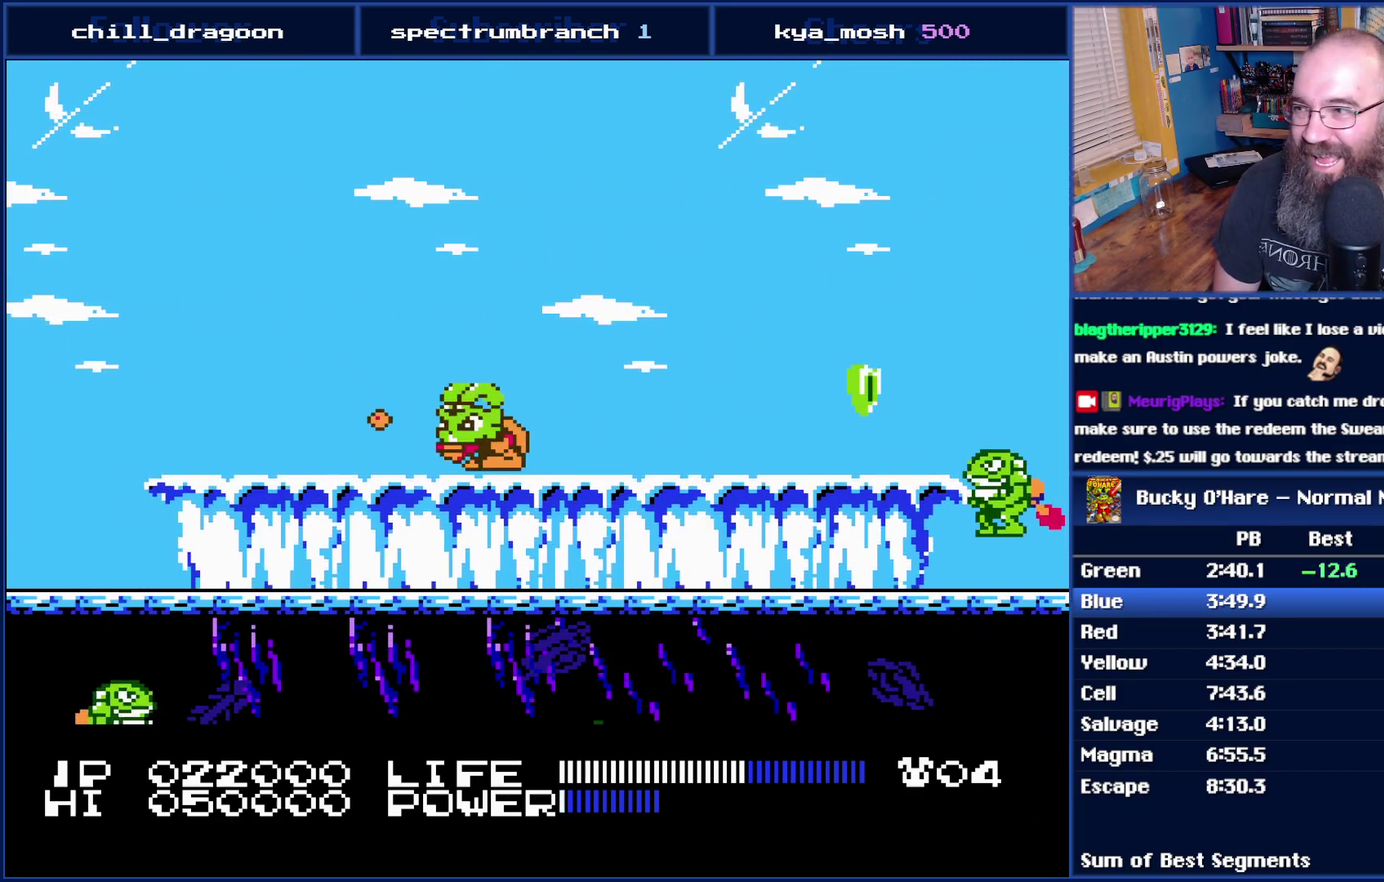
{"buttons": ["B", "DPAD_DOWN"], "events": [[117, "B", "down"], [200, "B", "up"], [300, "B", "down"], [367, "B", "up"], [467, "B", "down"]]}
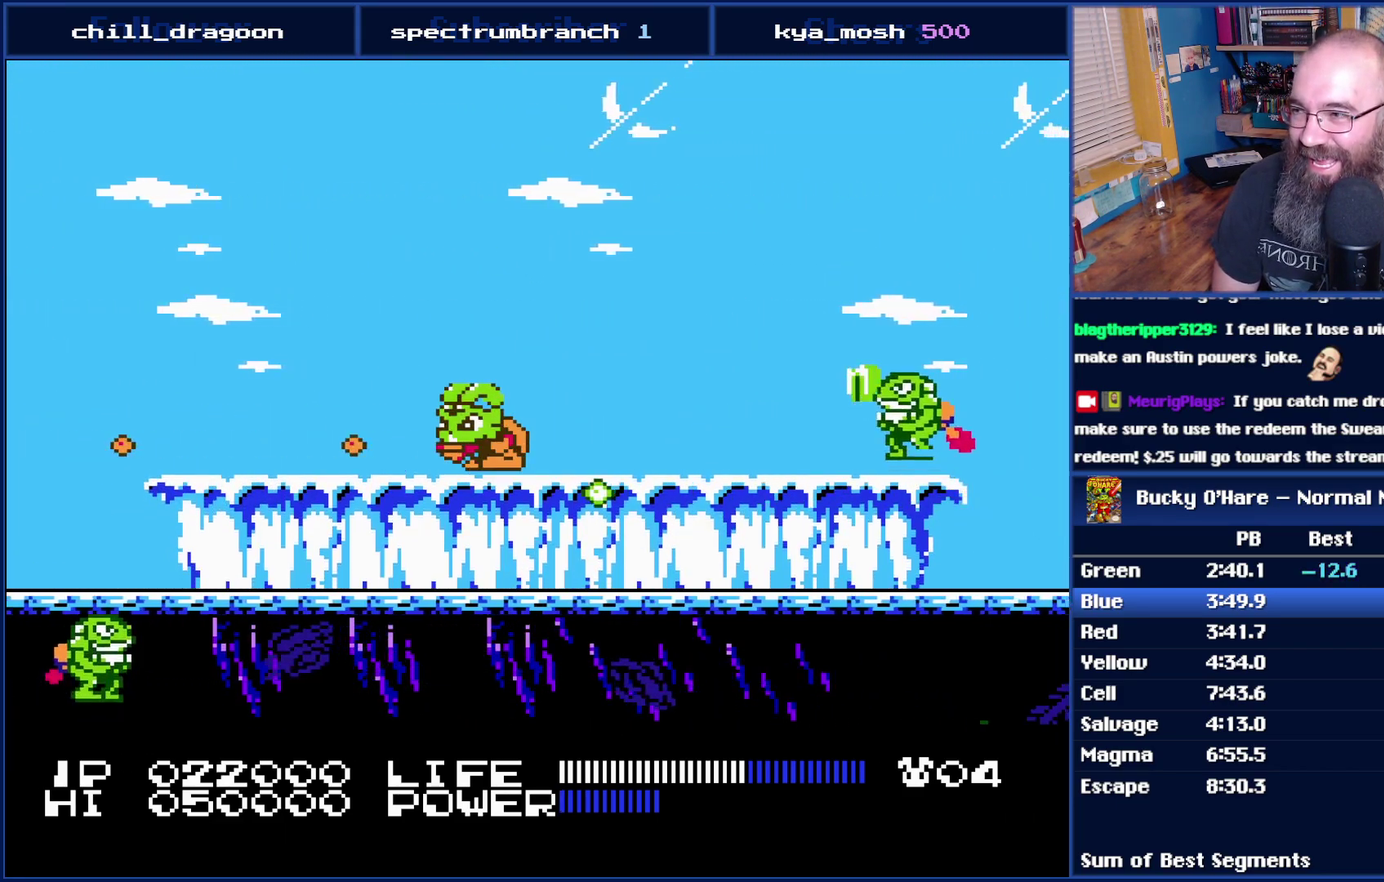
{"buttons": ["B", "DPAD_DOWN"], "events": [[17, "B", "up"], [117, "B", "down"], [217, "B", "up"], [300, "B", "down"], [400, "B", "up"], [450, "B", "down"]]}
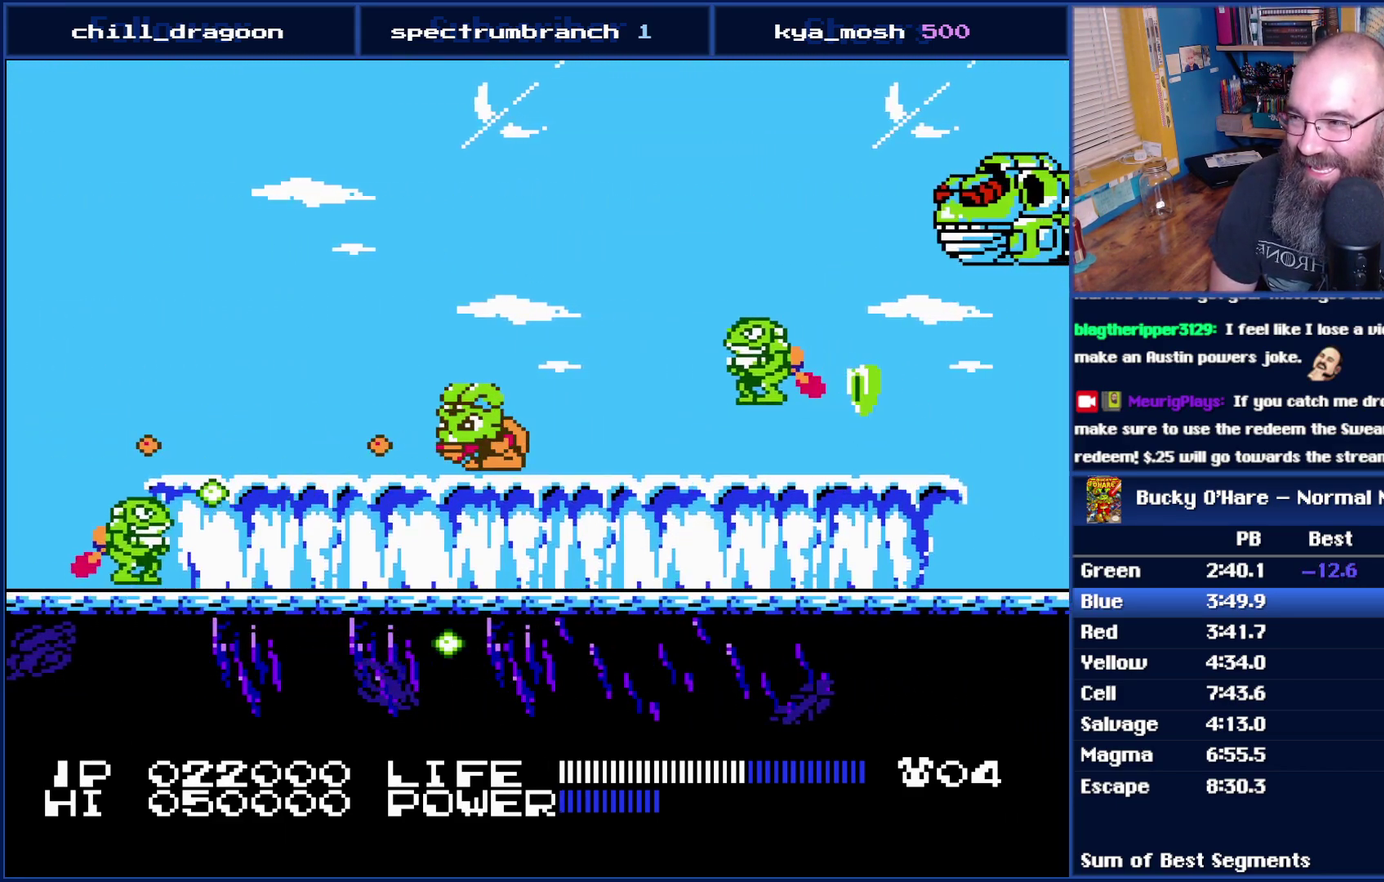
{"buttons": ["B"], "events": [[50, "B", "up"], [150, "B", "down"], [200, "B", "up"], [300, "DPAD_DOWN", "up"], [467, "B", "down"]]}
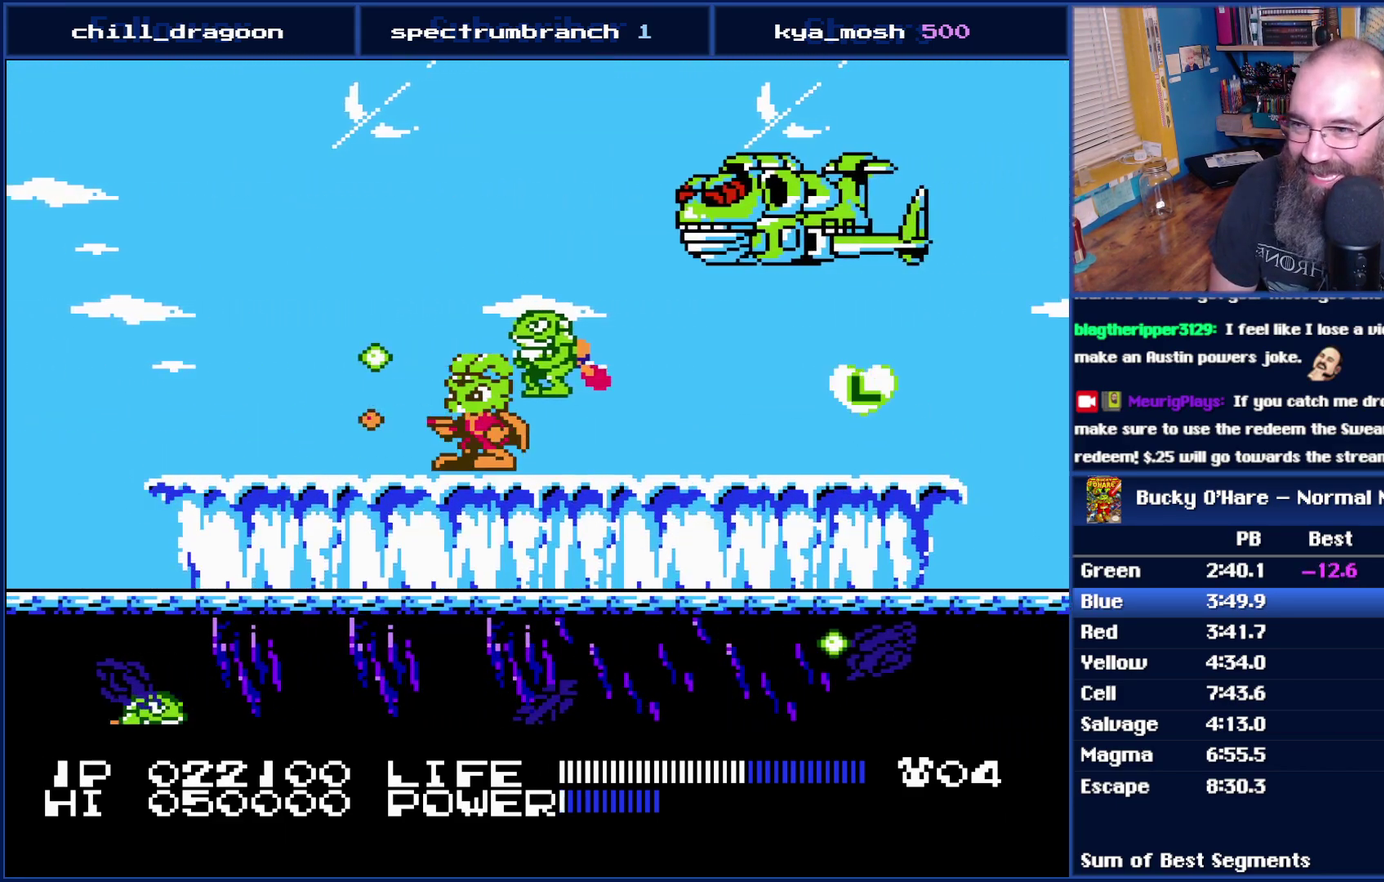
{"buttons": ["DPAD_UP"], "events": [[50, "B", "up"], [267, "DPAD_UP", "down"], [300, "B", "down"], [400, "B", "up"]]}
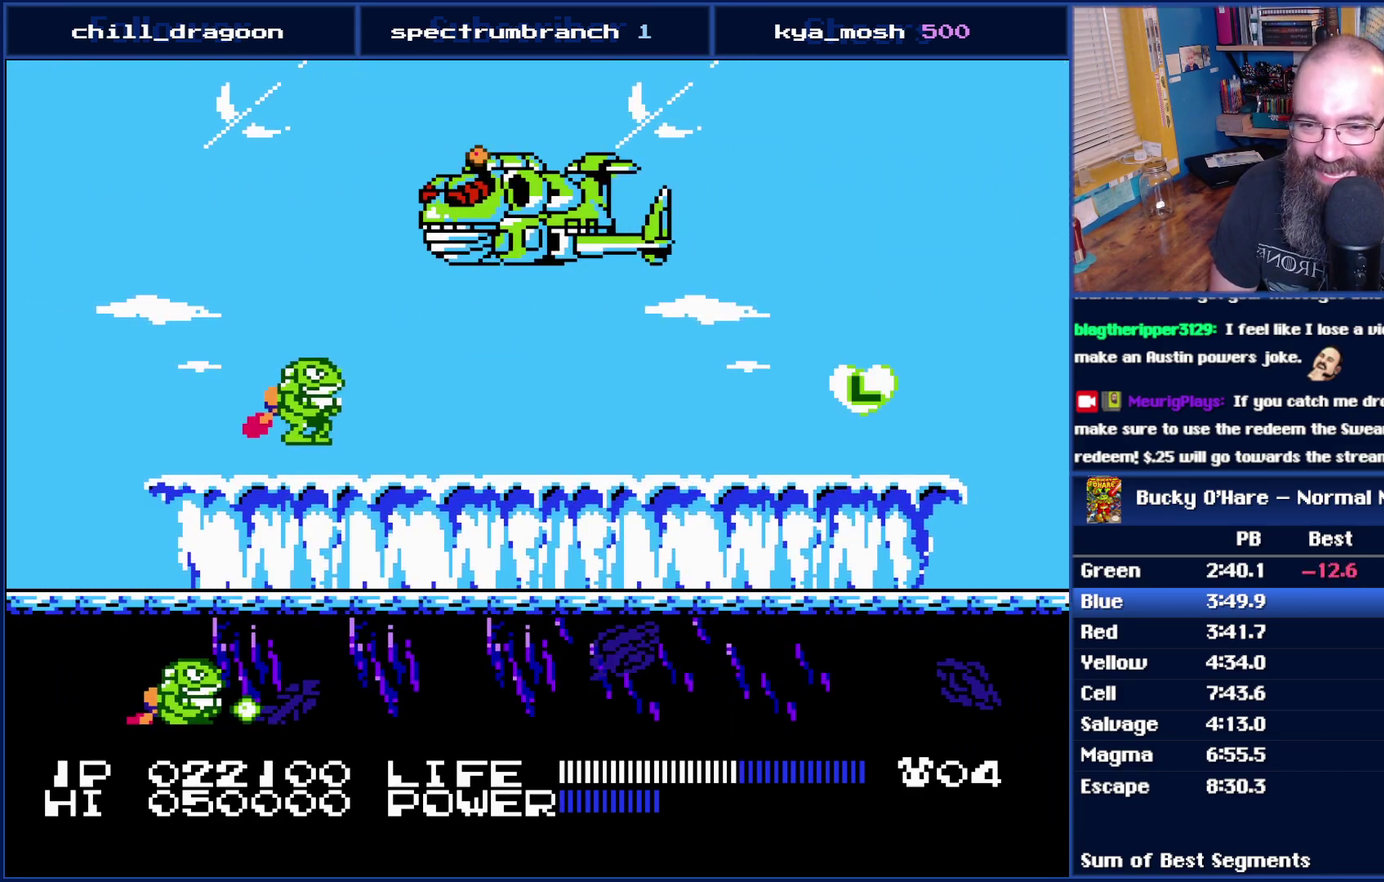
{"buttons": [], "events": [[50, "DPAD_UP", "up"], [200, "B", "down"], [300, "B", "up"], [400, "B", "down"], [467, "B", "up"]]}
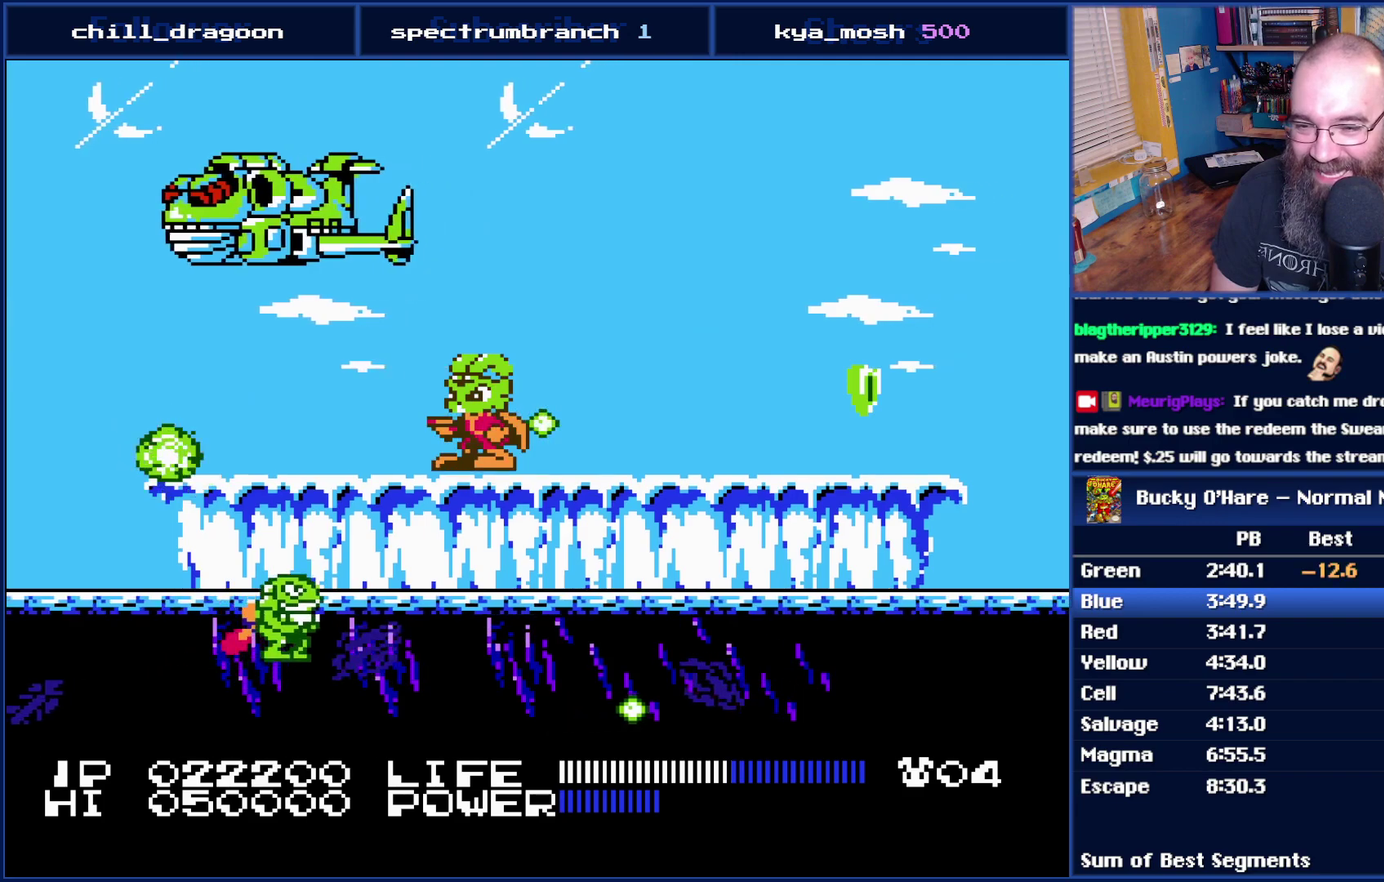
{"buttons": ["A", "DPAD_LEFT"], "events": [[400, "A", "down"], [467, "DPAD_LEFT", "down"]]}
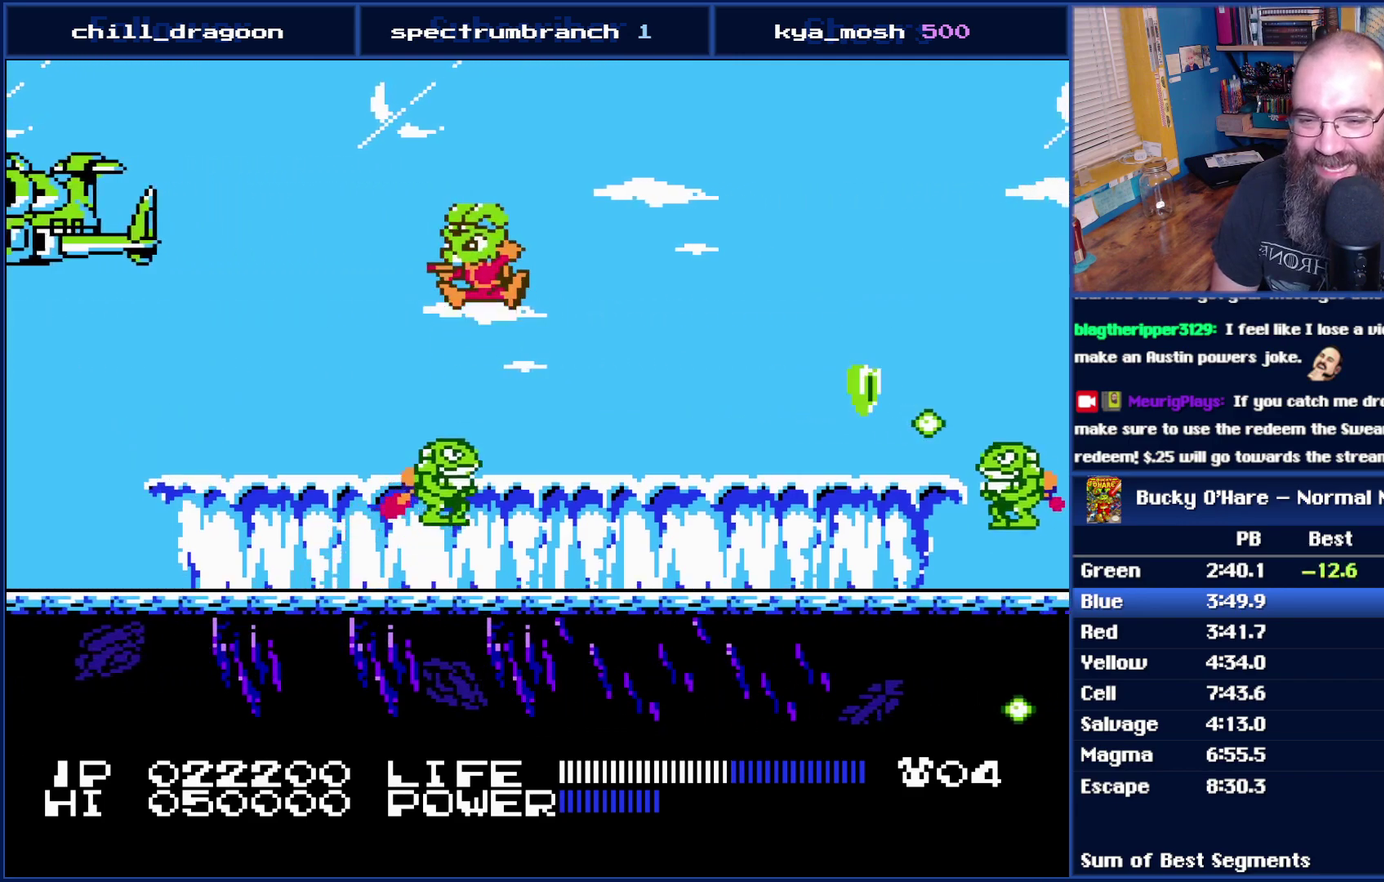
{"buttons": [], "events": [[17, "A", "up"], [83, "DPAD_LEFT", "up"], [183, "DPAD_RIGHT", "down"], [267, "B", "down"], [333, "DPAD_RIGHT", "up"], [367, "B", "up"]]}
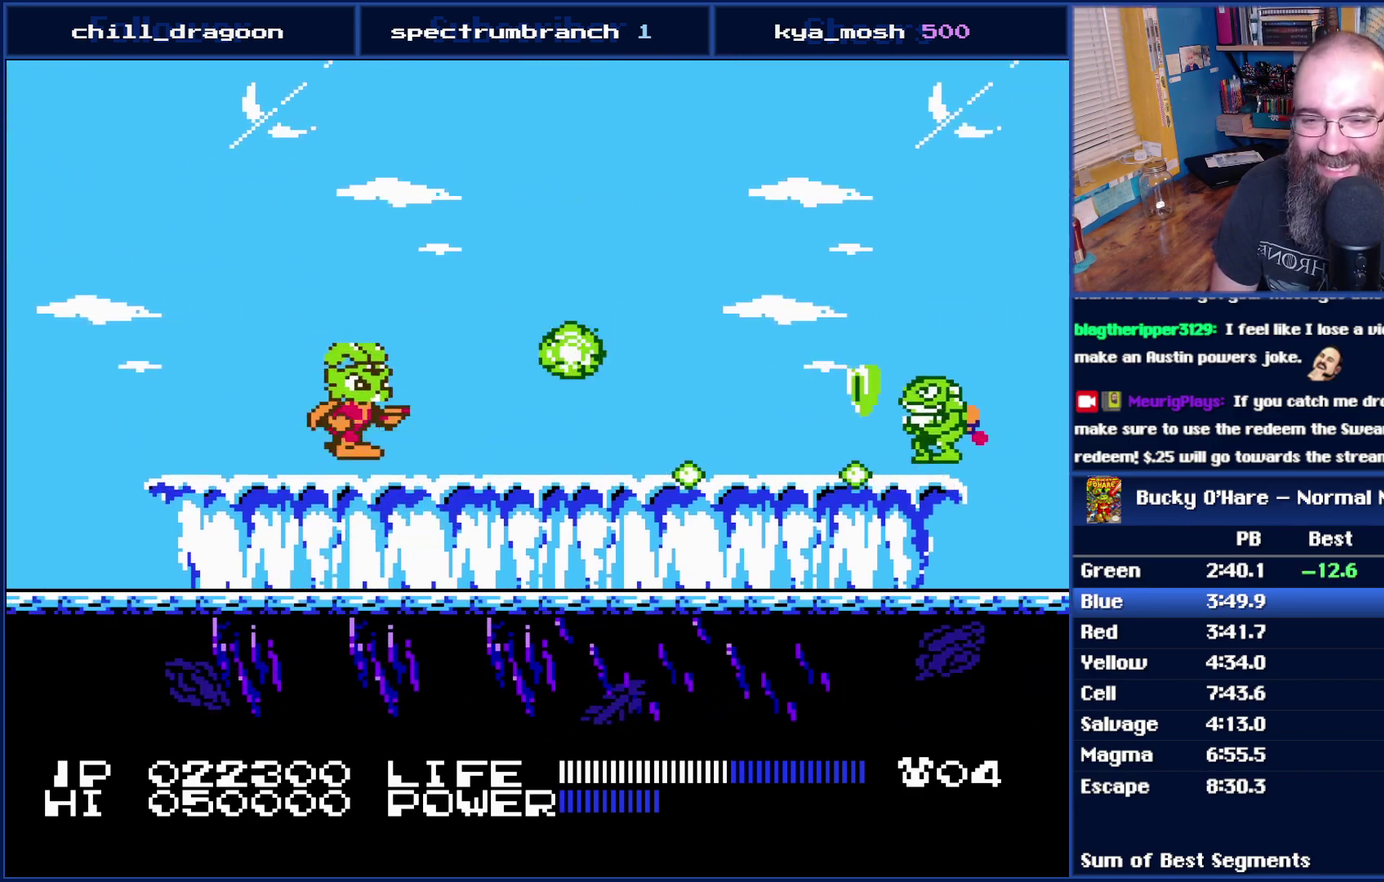
{"buttons": [], "events": [[50, "A", "down"], [117, "A", "up"], [183, "DPAD_RIGHT", "down"], [267, "DPAD_RIGHT", "up"], [300, "B", "down"], [367, "B", "up"]]}
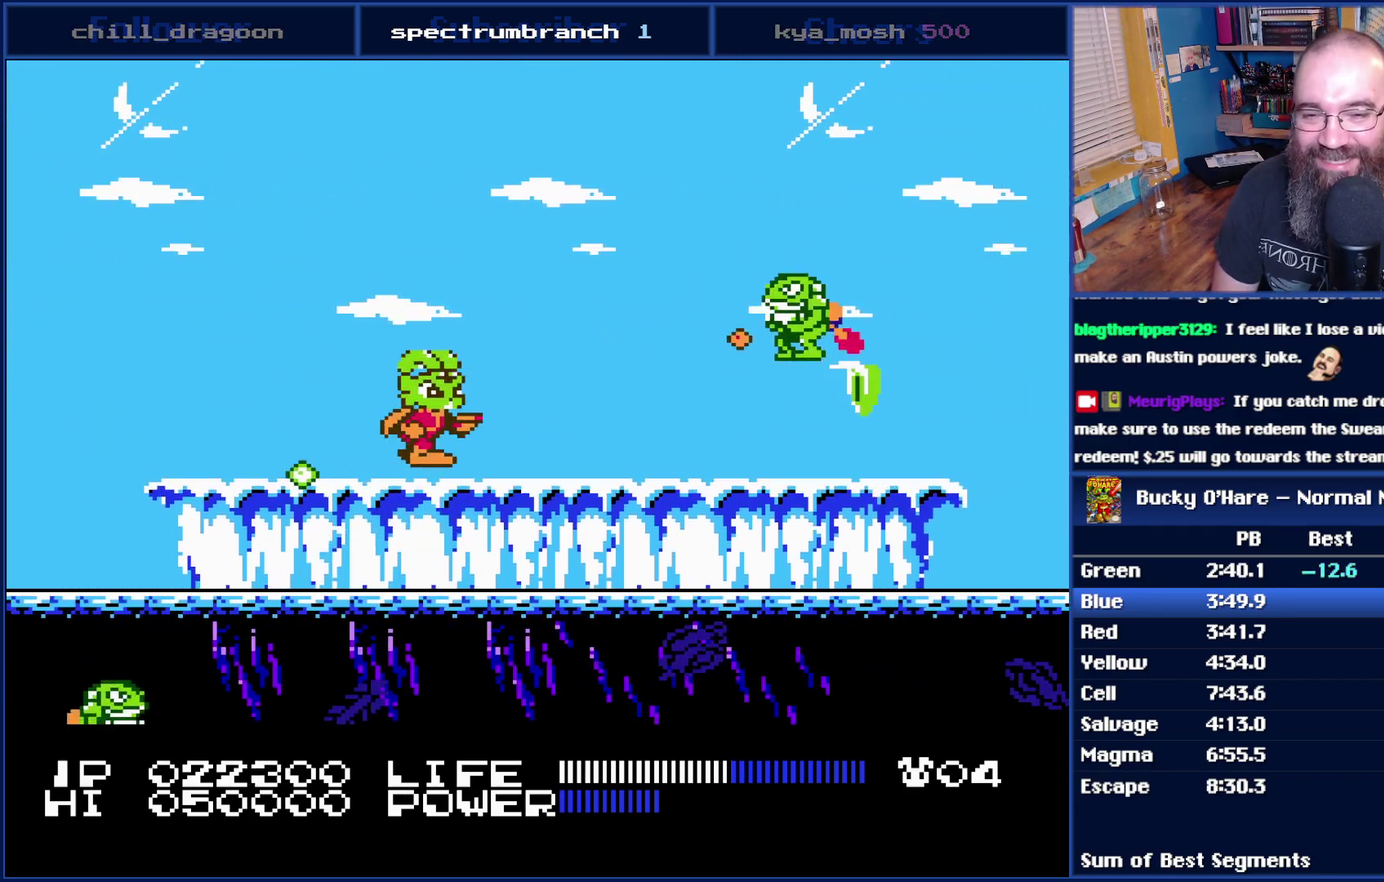
{"buttons": ["DPAD_LEFT"], "events": [[83, "DPAD_RIGHT", "down"], [233, "DPAD_RIGHT", "up"], [433, "DPAD_LEFT", "down"]]}
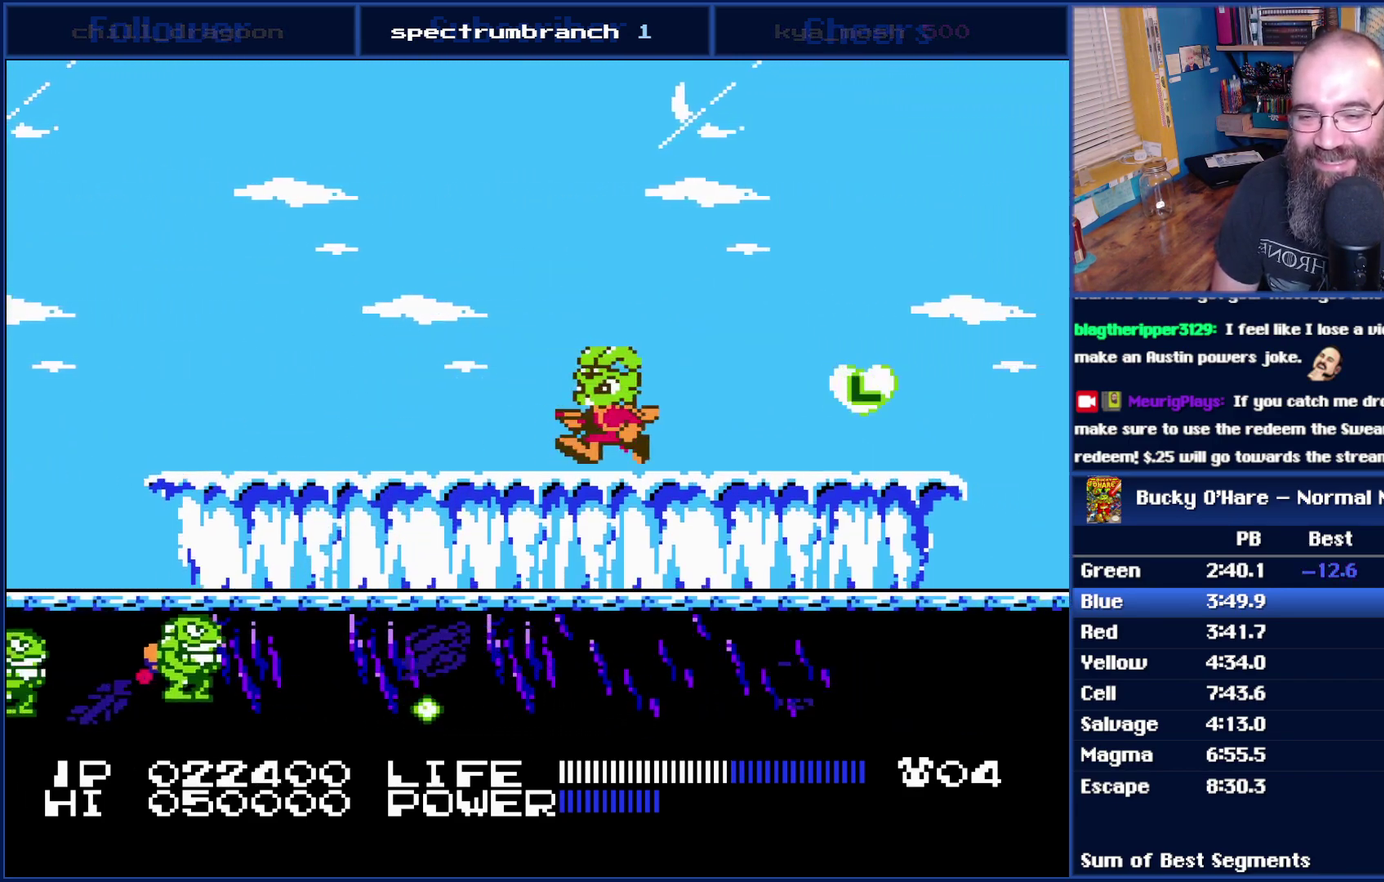
{"buttons": ["DPAD_DOWN"], "events": [[17, "DPAD_LEFT", "up"], [467, "DPAD_DOWN", "down"]]}
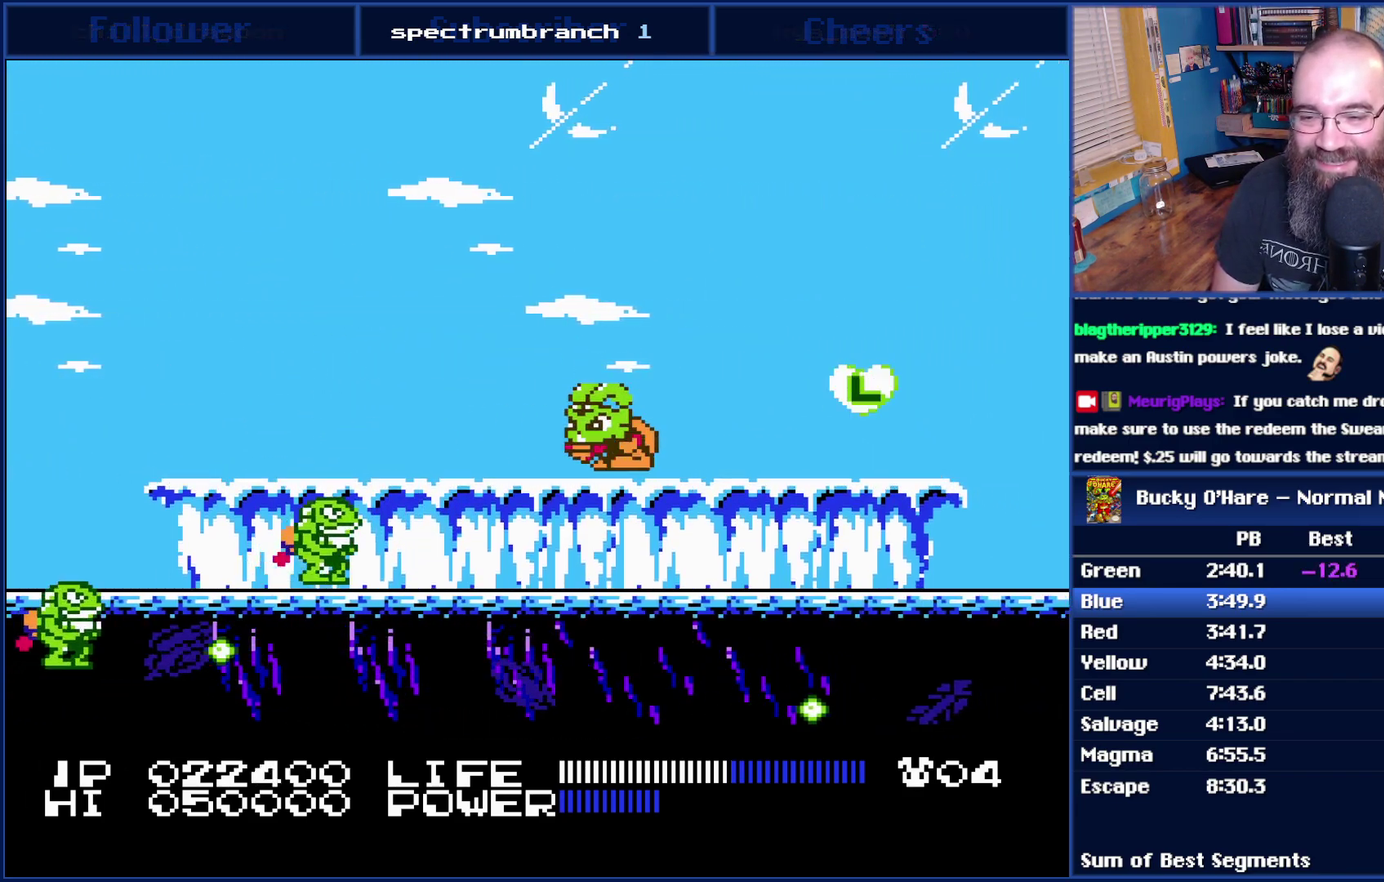
{"buttons": [], "events": [[267, "B", "down"], [333, "B", "up"], [400, "DPAD_DOWN", "up"]]}
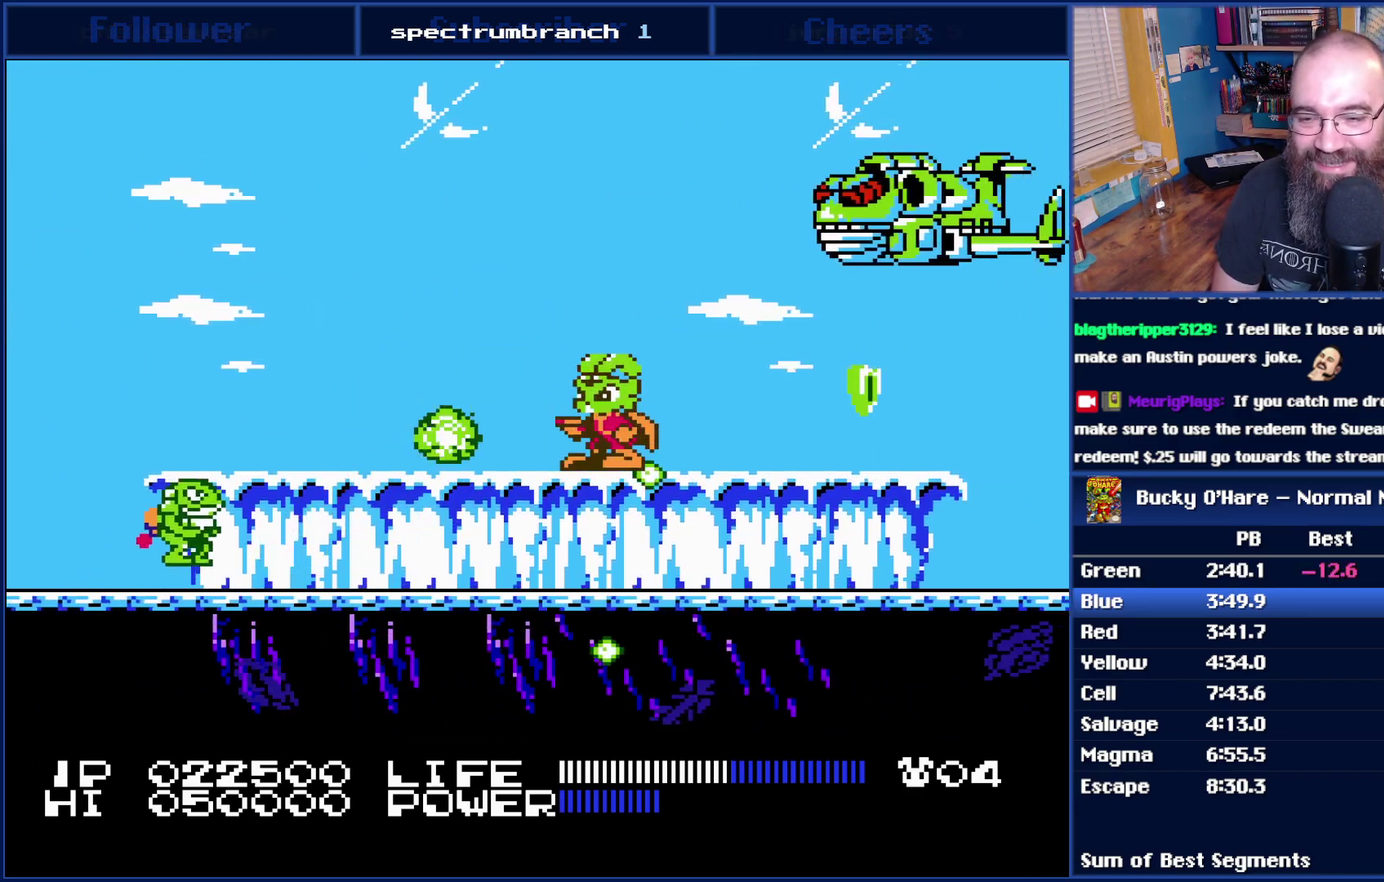
{"buttons": [], "events": [[300, "B", "down"], [400, "B", "up"], [400, "DPAD_LEFT", "down"], [500, "DPAD_LEFT", "up"]]}
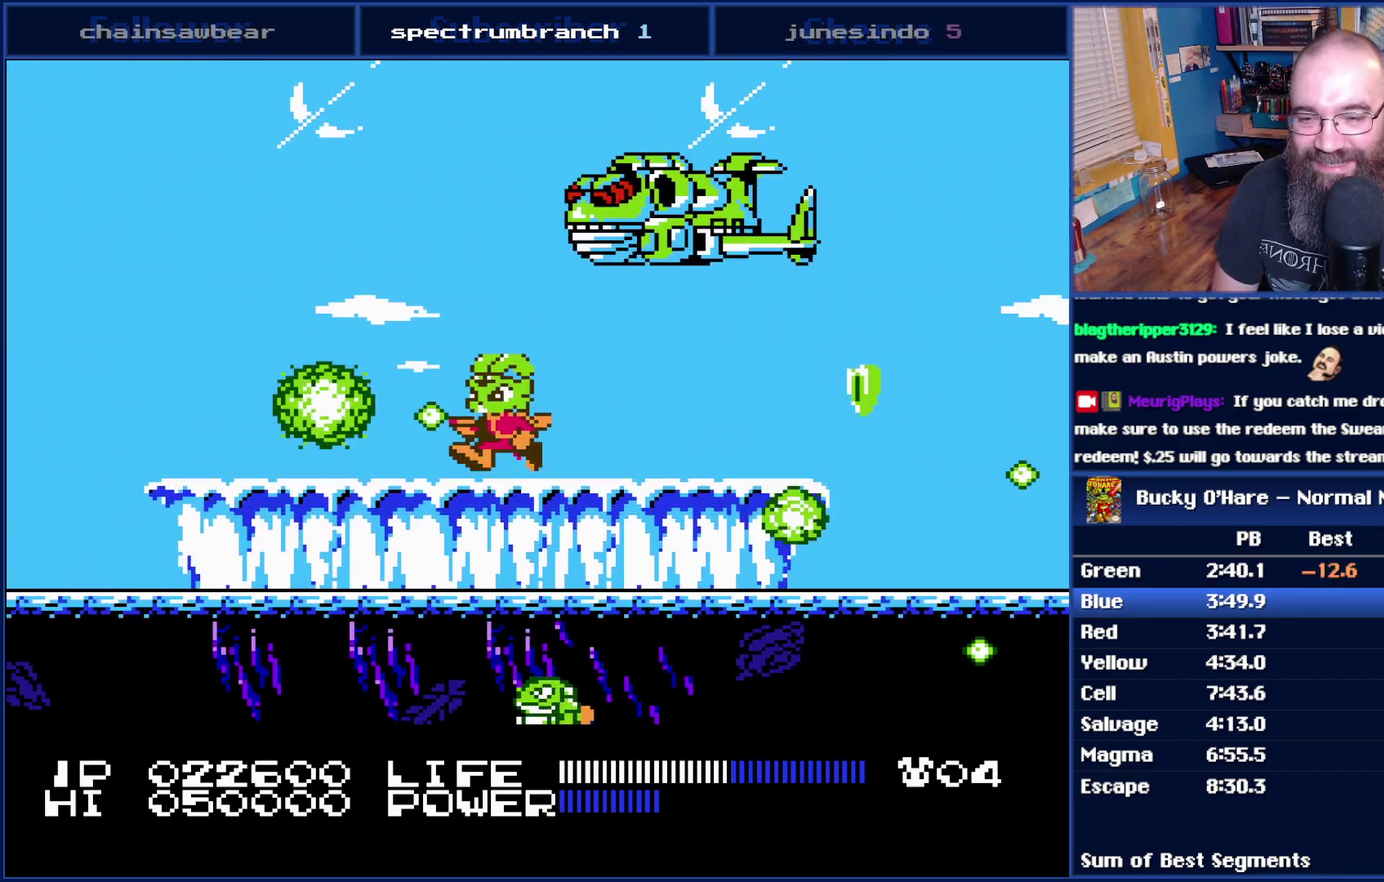
{"buttons": [], "events": [[117, "DPAD_RIGHT", "down"], [233, "DPAD_RIGHT", "up"]]}
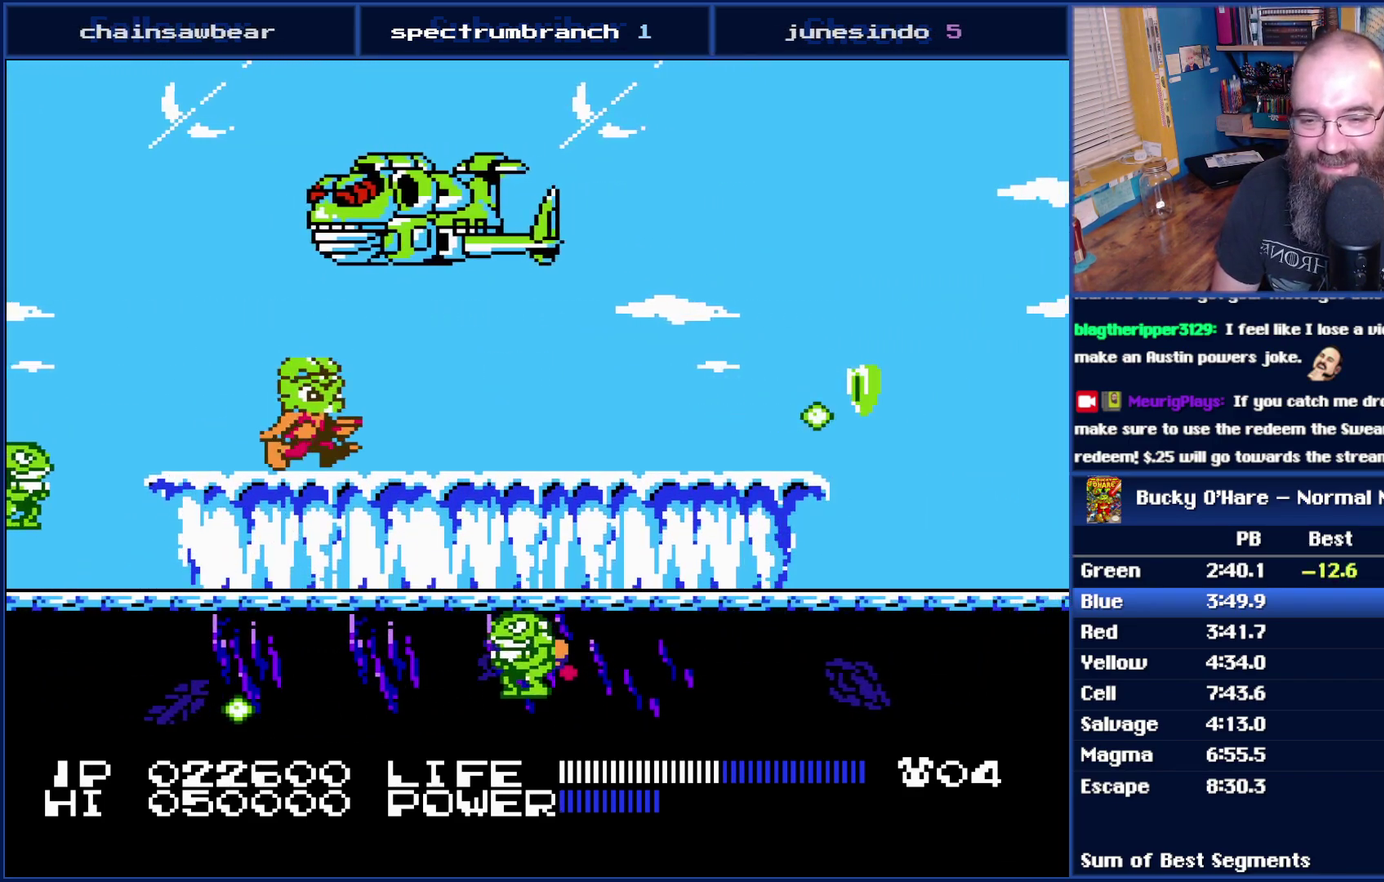
{"buttons": [], "events": [[50, "DPAD_RIGHT", "down"], [433, "DPAD_RIGHT", "up"]]}
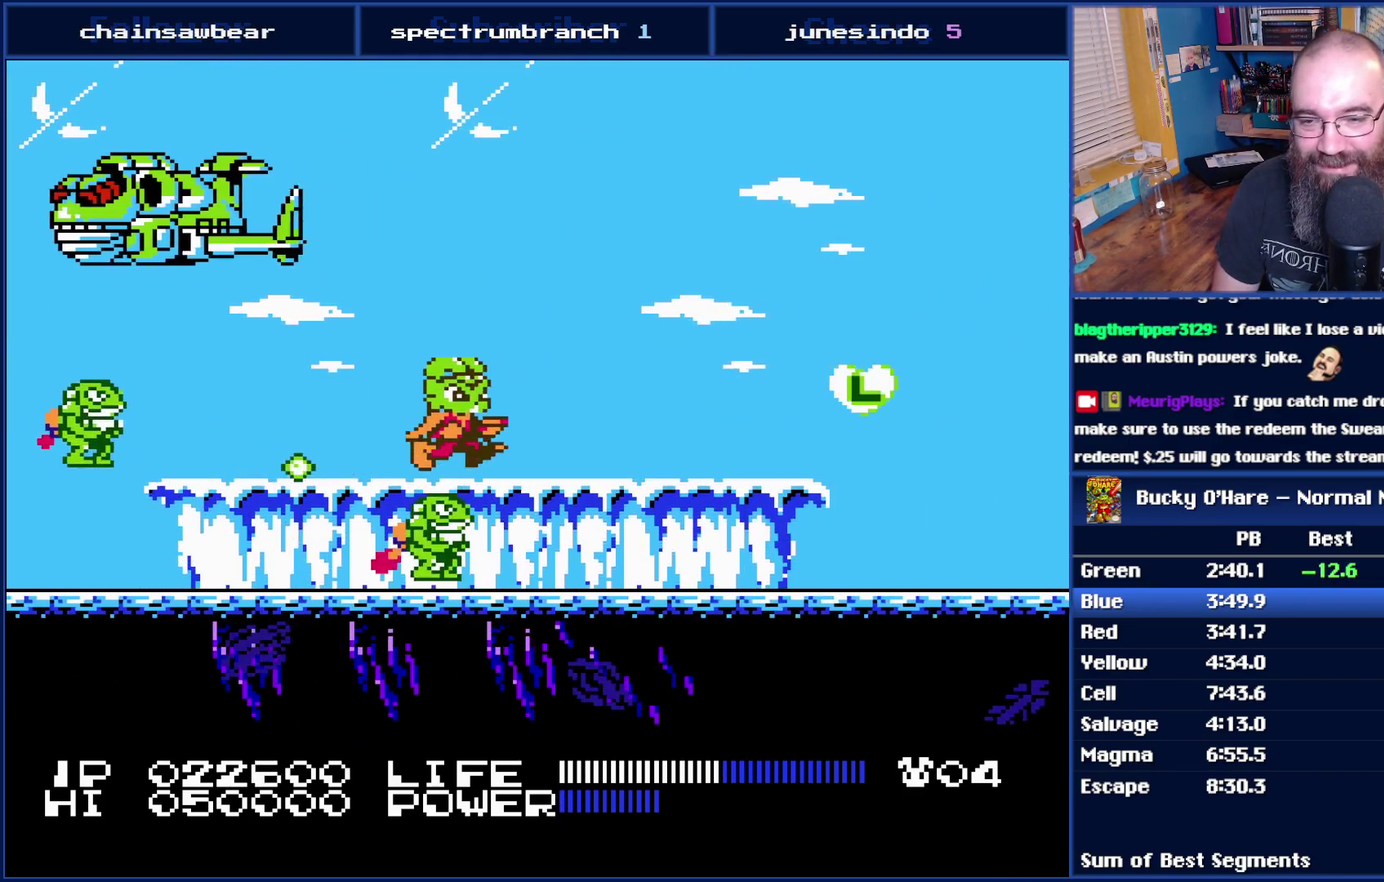
{"buttons": ["A"], "events": [[50, "DPAD_LEFT", "down"], [150, "DPAD_LEFT", "up"], [183, "B", "down"], [267, "B", "up"], [467, "A", "down"]]}
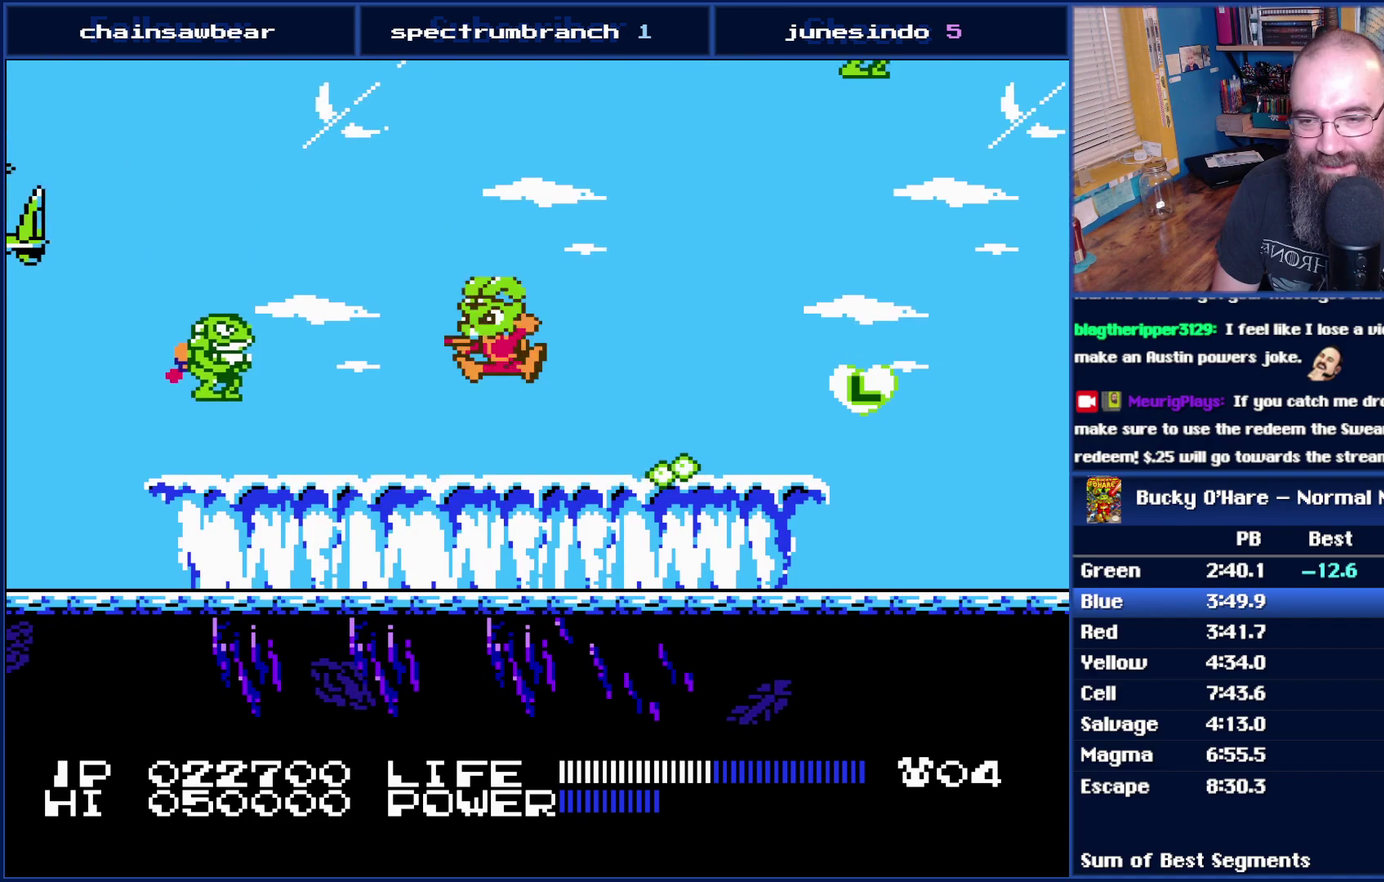
{"buttons": [], "events": [[17, "A", "up"], [267, "B", "down"], [333, "B", "up"]]}
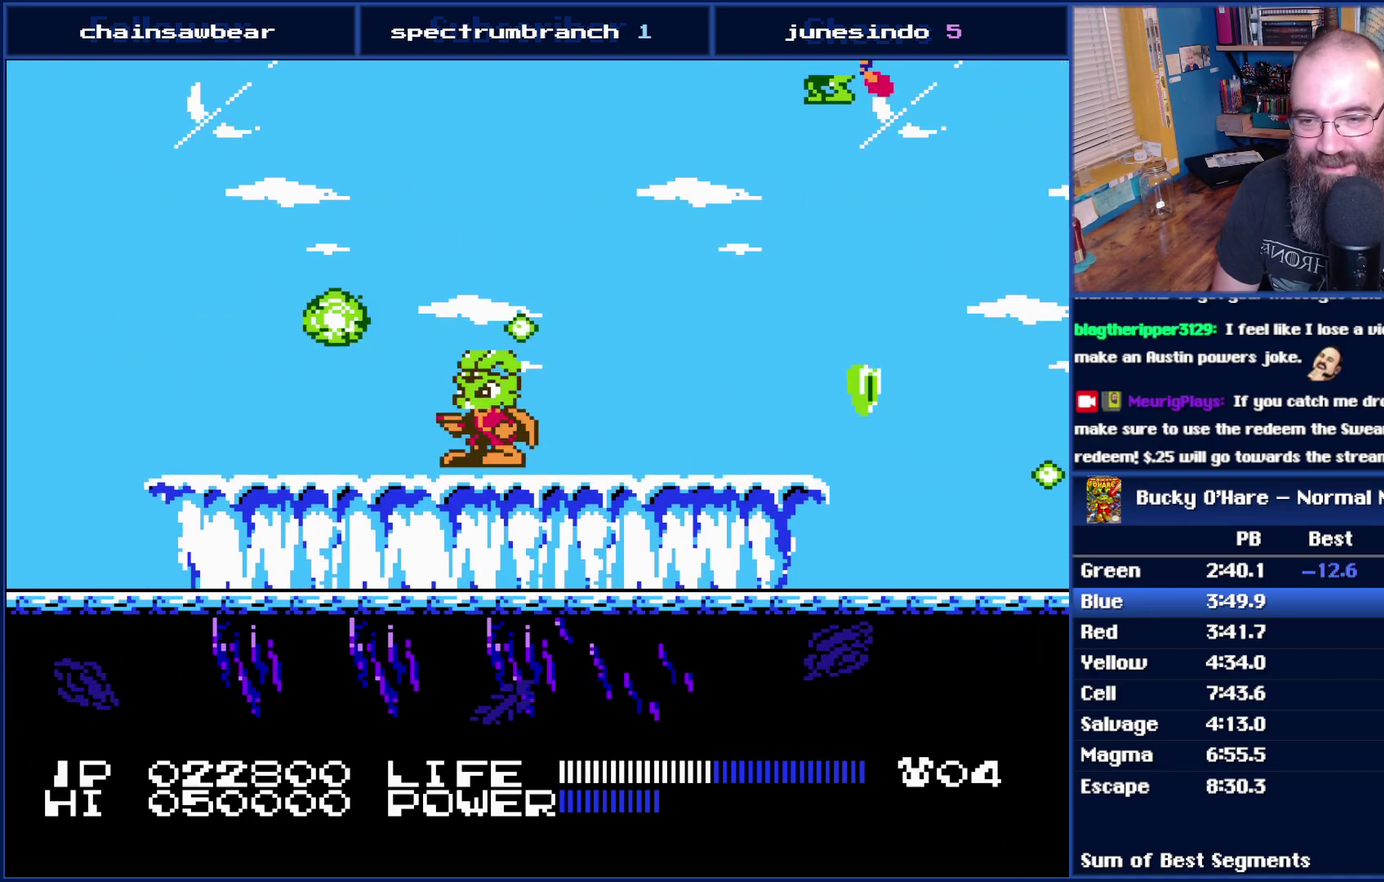
{"buttons": [], "events": [[267, "DPAD_LEFT", "down"], [367, "DPAD_LEFT", "up"]]}
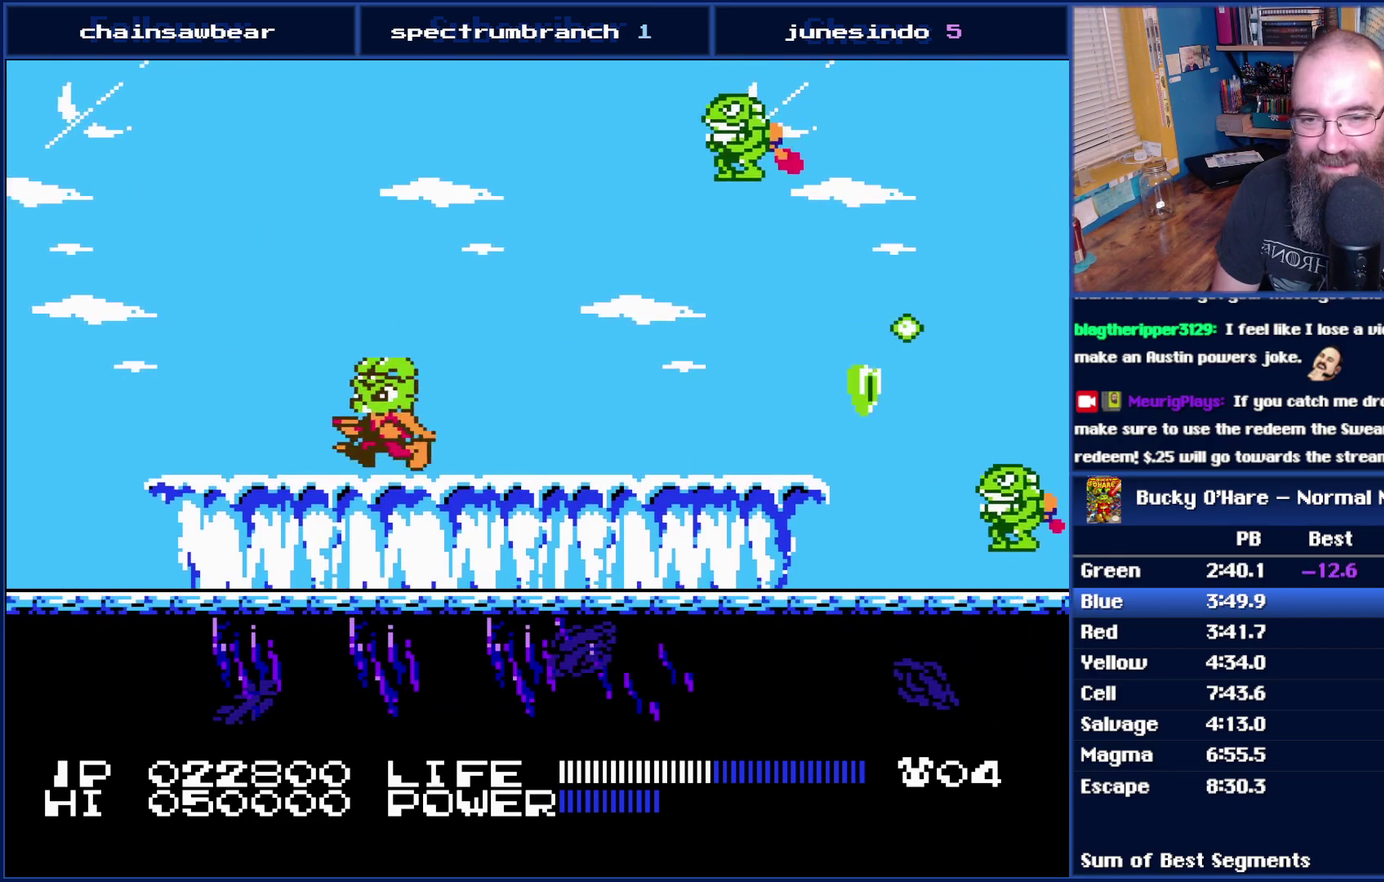
{"buttons": [], "events": [[83, "A", "down"], [83, "DPAD_RIGHT", "down"], [183, "A", "up"], [217, "DPAD_RIGHT", "up"]]}
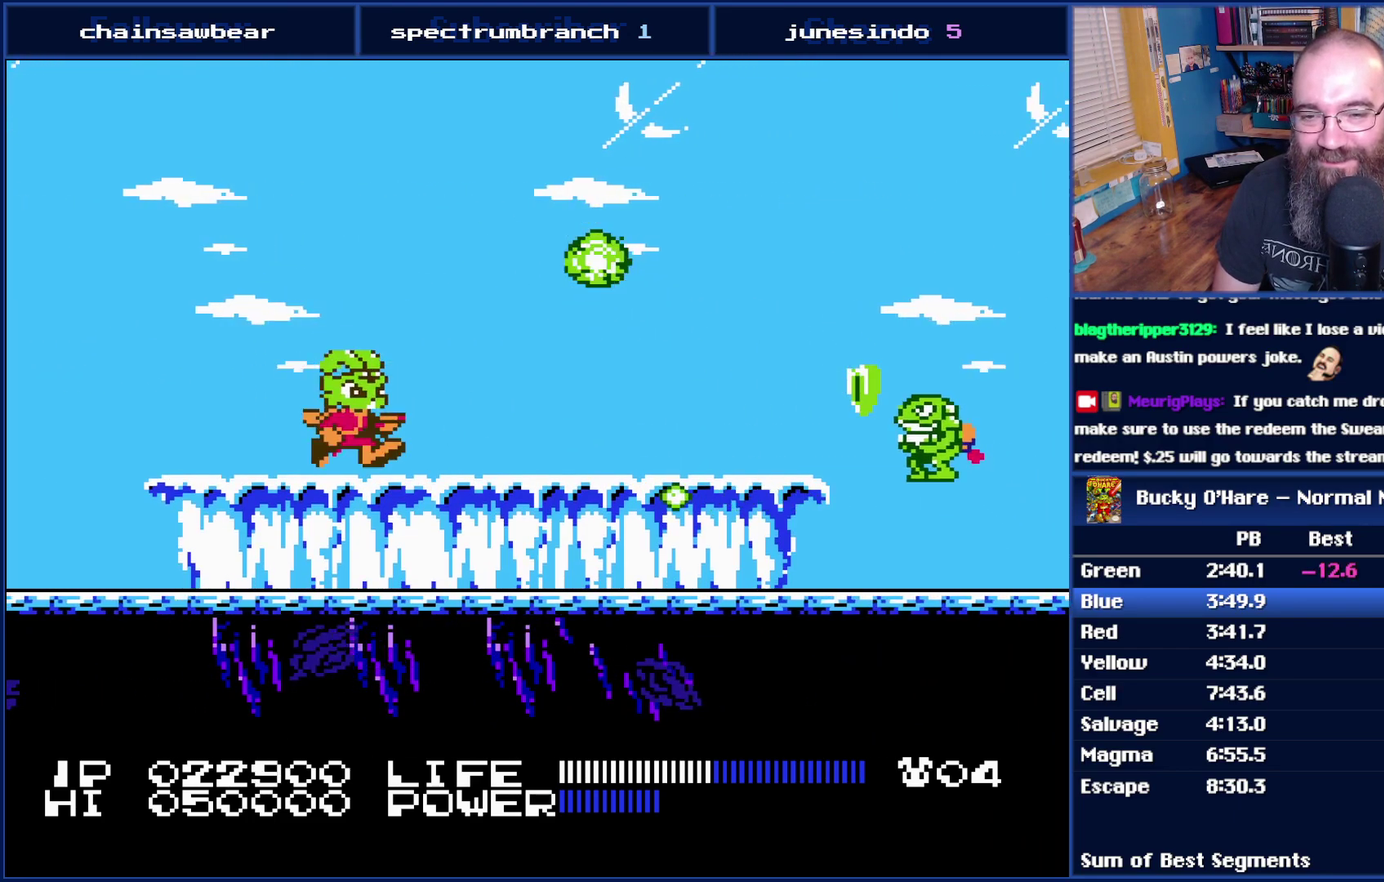
{"buttons": [], "events": [[250, "DPAD_RIGHT", "down"], [367, "B", "down"], [400, "DPAD_RIGHT", "up"], [433, "B", "up"]]}
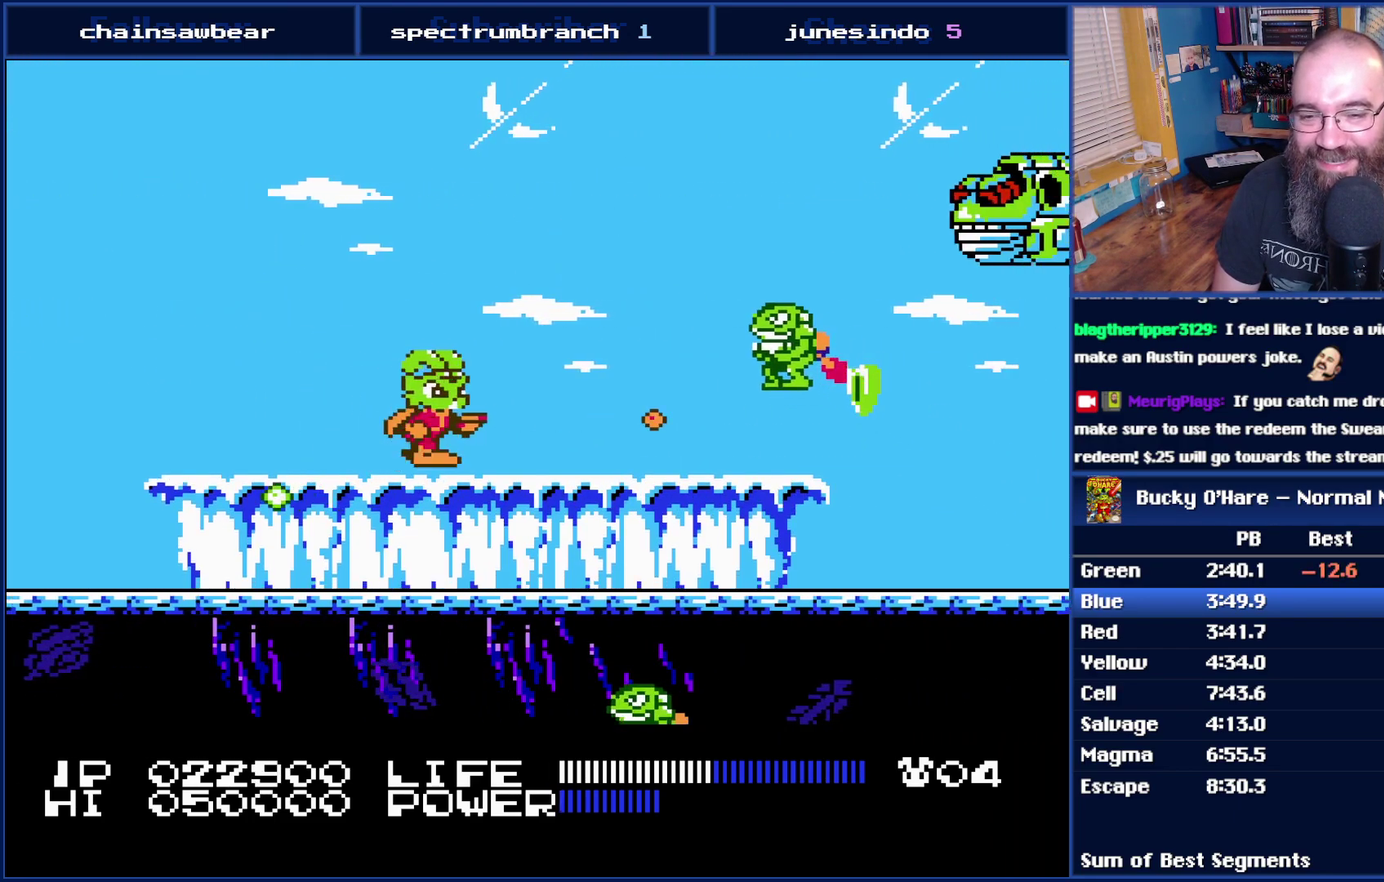
{"buttons": ["B", "DPAD_UP"], "events": [[300, "DPAD_UP", "down"], [433, "B", "down"]]}
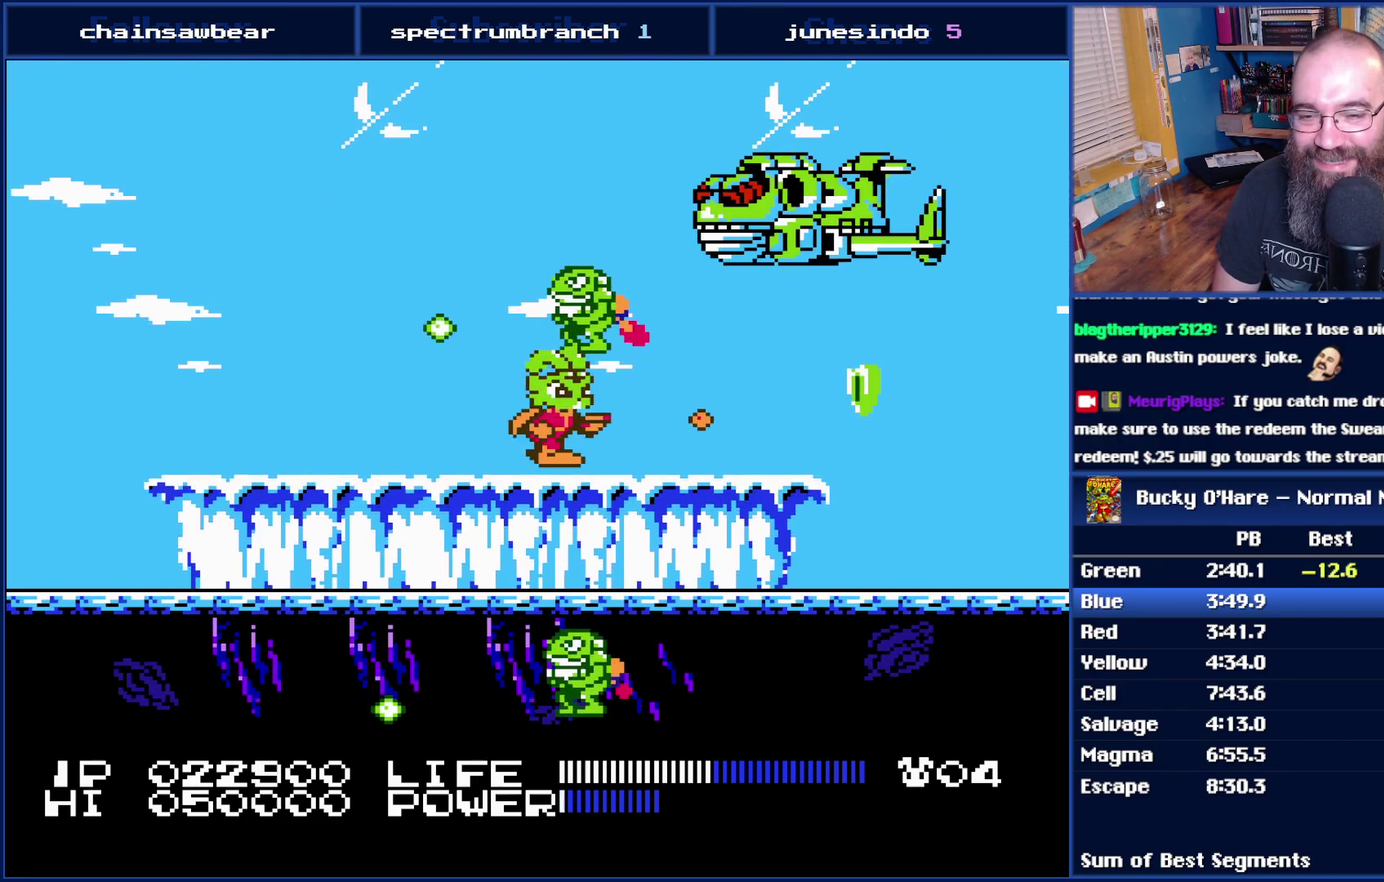
{"buttons": [], "events": [[17, "B", "up"], [150, "DPAD_UP", "up"]]}
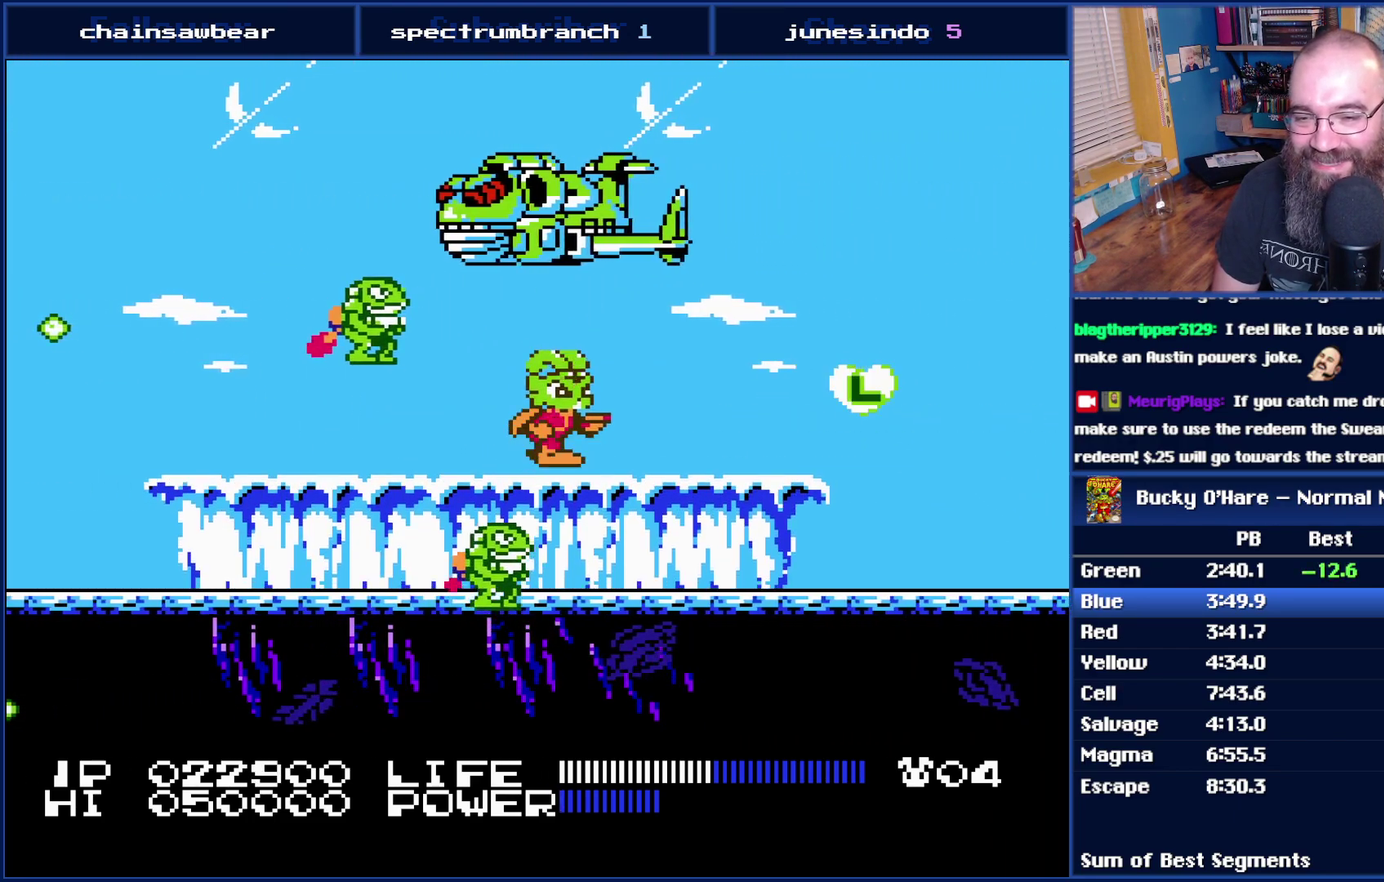
{"buttons": [], "events": [[367, "B", "down"], [433, "B", "up"]]}
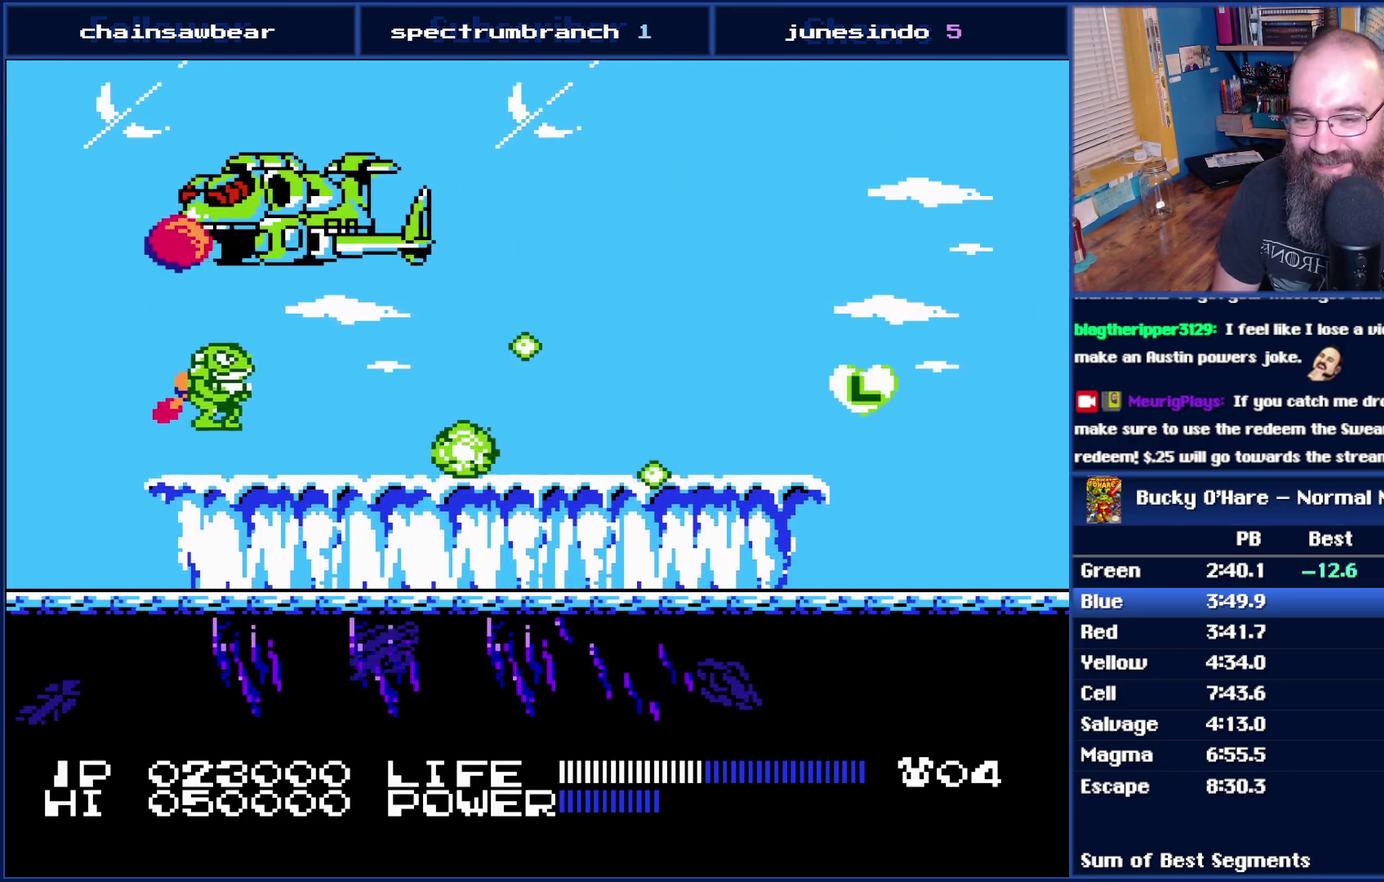
{"buttons": [], "events": [[17, "B", "down"], [117, "B", "up"], [217, "B", "down"], [267, "B", "up"]]}
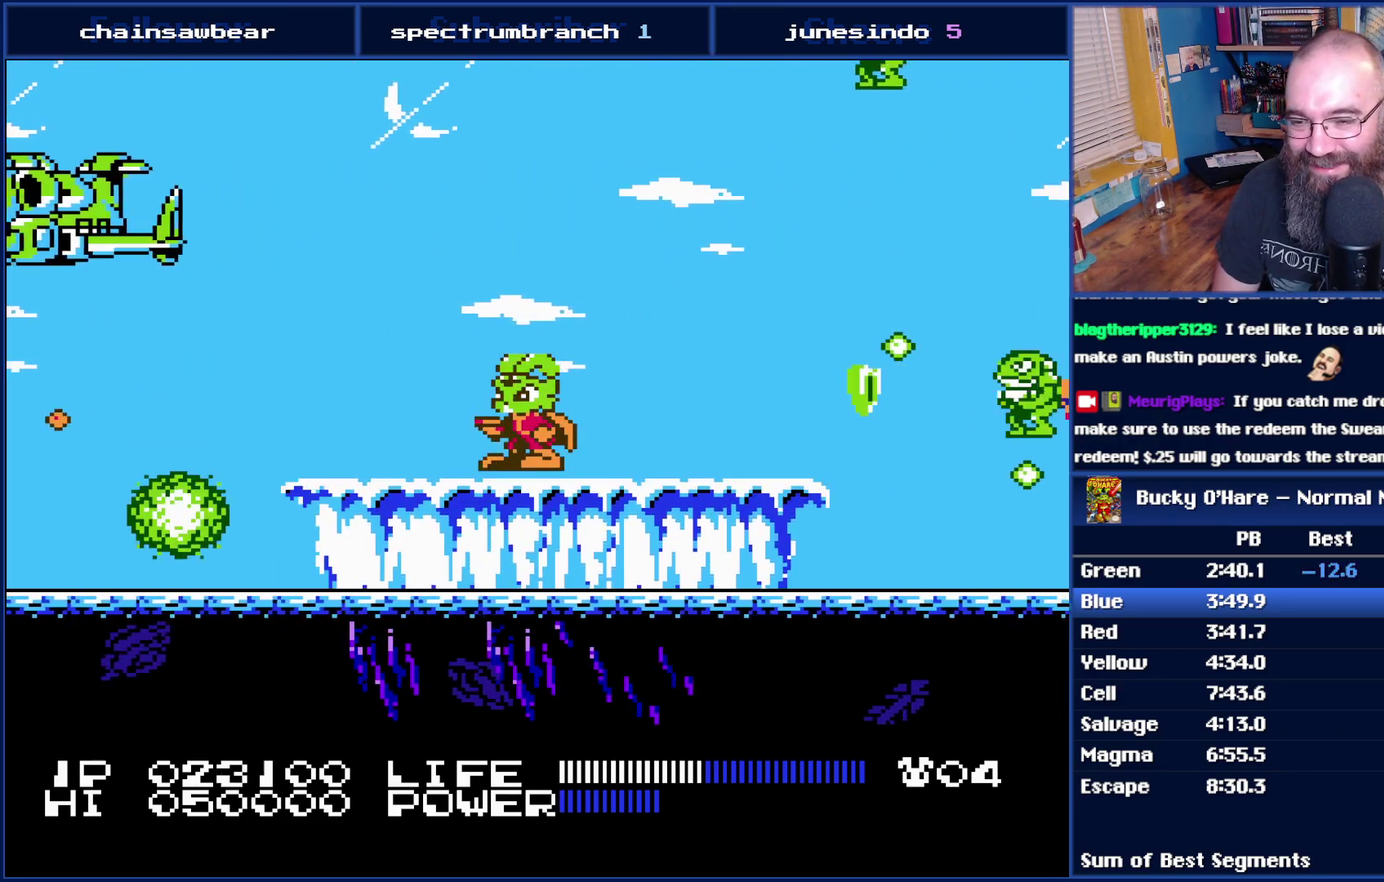
{"buttons": [], "events": [[217, "DPAD_RIGHT", "down"], [300, "DPAD_RIGHT", "up"]]}
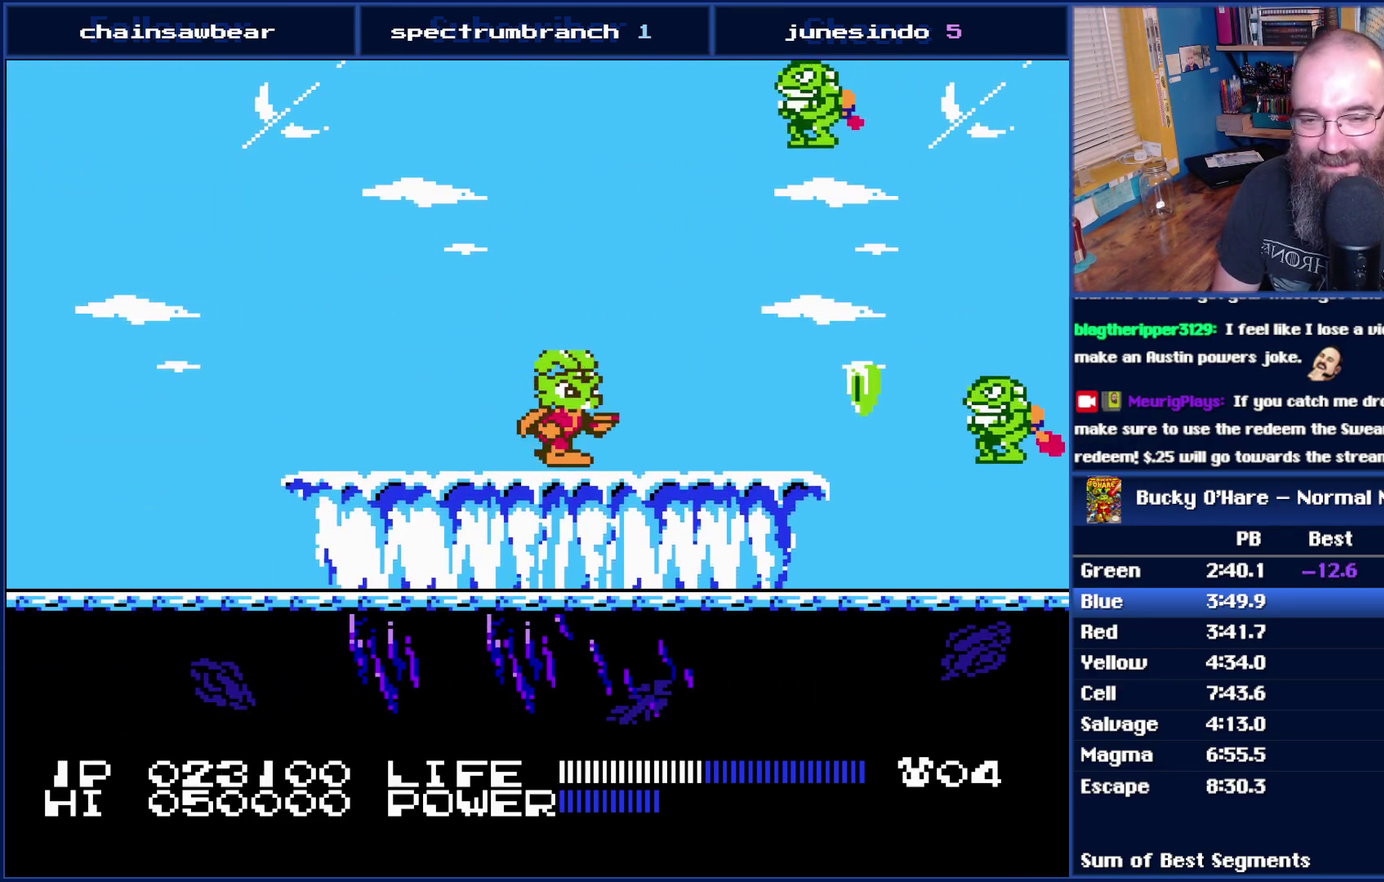
{"buttons": ["B"], "events": [[50, "DPAD_LEFT", "down"], [150, "DPAD_LEFT", "up"], [217, "A", "down"], [333, "DPAD_RIGHT", "down"], [400, "A", "up"], [467, "DPAD_RIGHT", "up"], [500, "B", "down"]]}
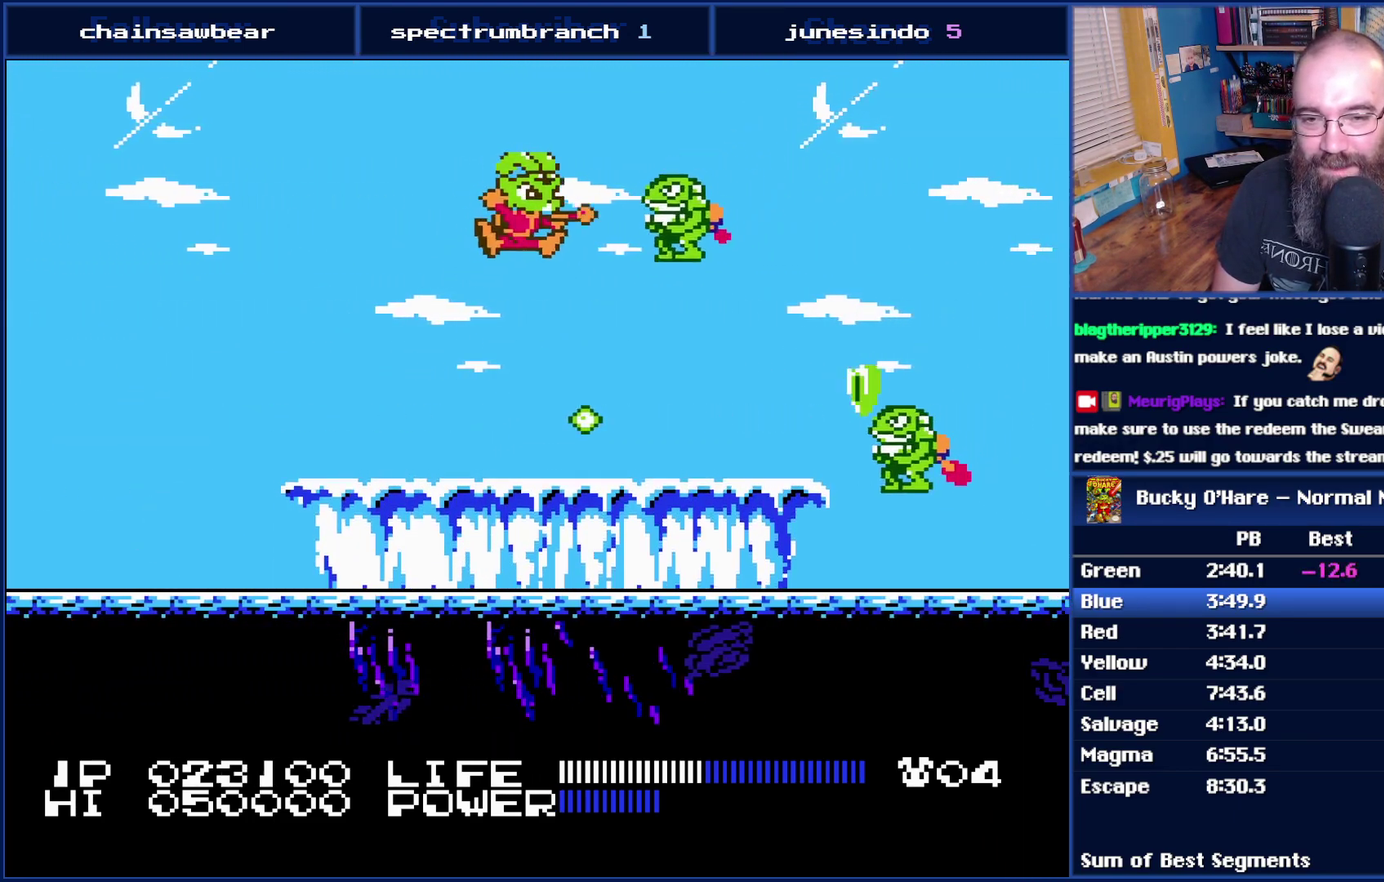
{"buttons": [], "events": [[50, "B", "up"], [333, "B", "down"], [433, "B", "up"]]}
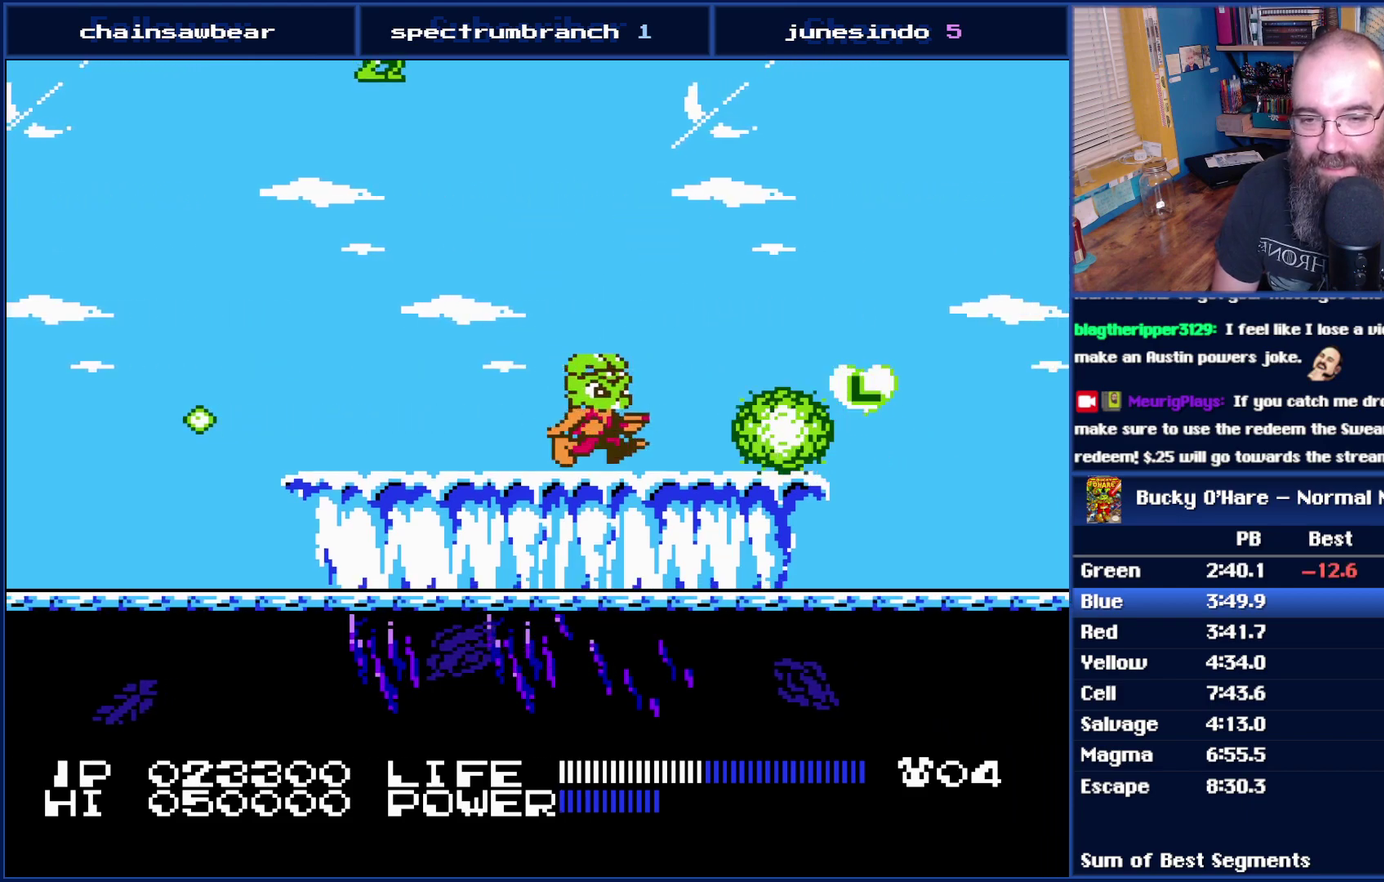
{"buttons": [], "events": []}
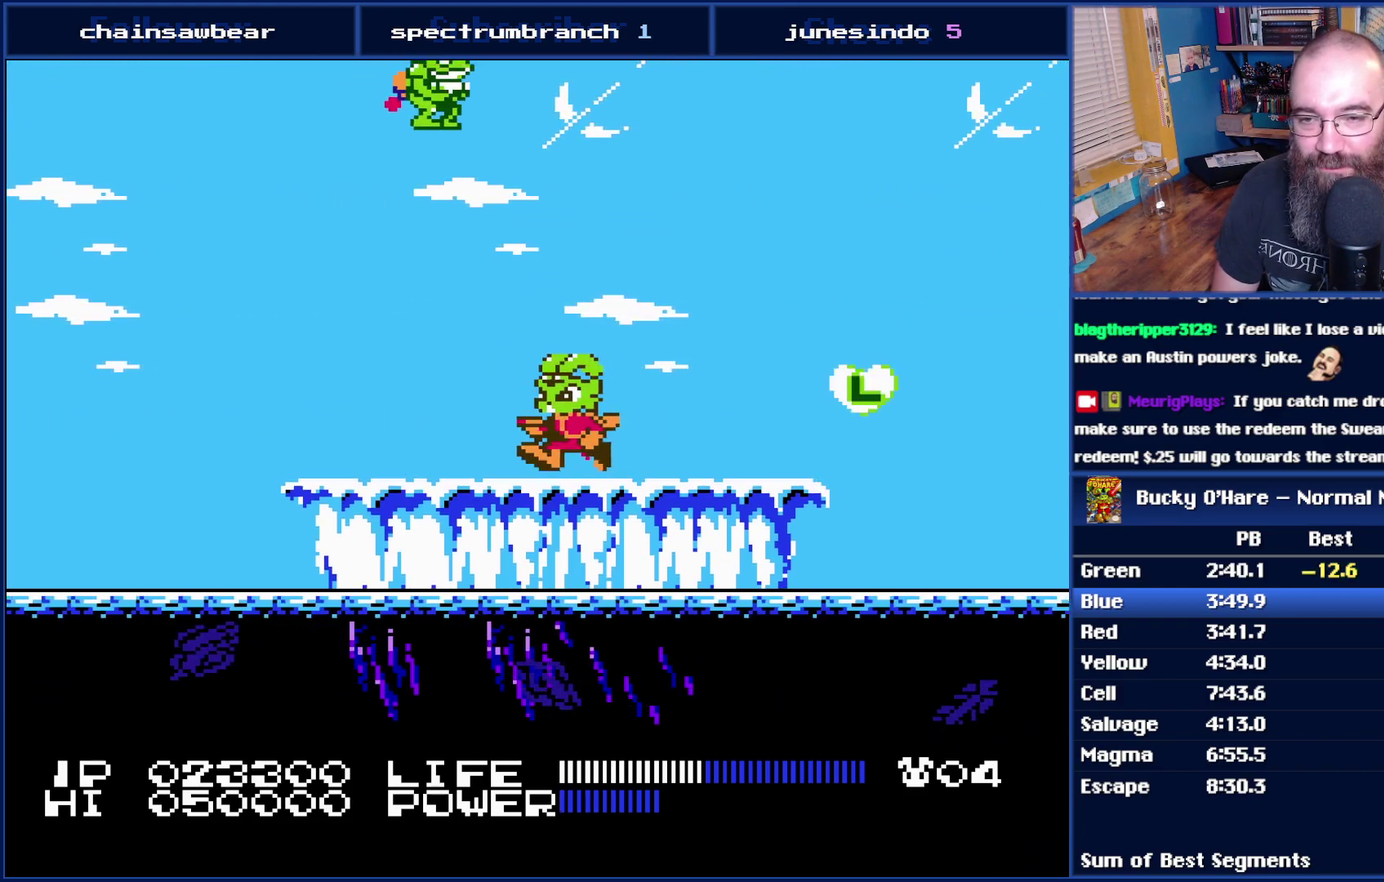
{"buttons": [], "events": [[83, "DPAD_UP", "down"], [217, "B", "down"], [300, "B", "up"], [467, "DPAD_UP", "up"]]}
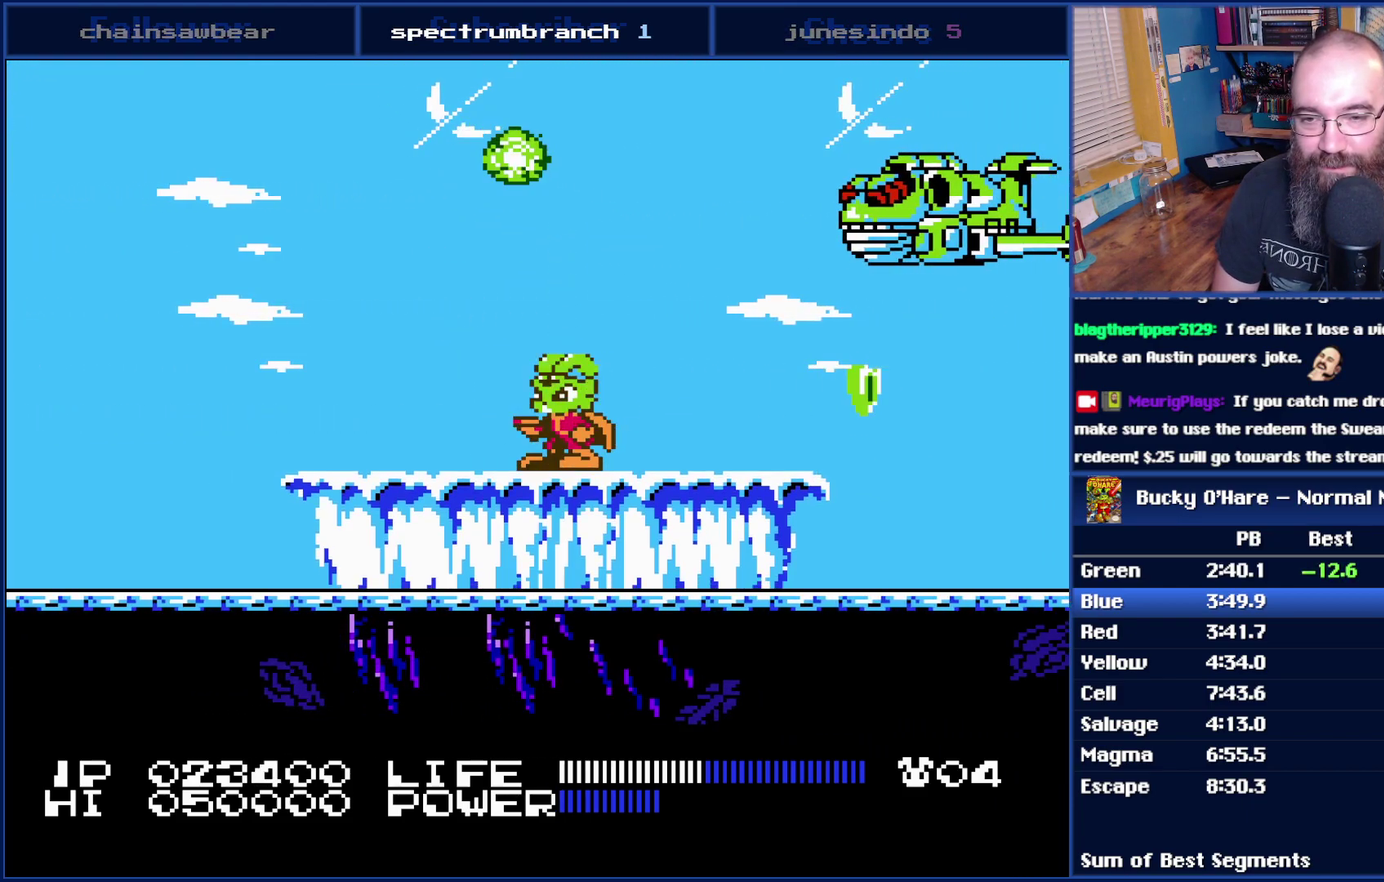
{"buttons": [], "events": []}